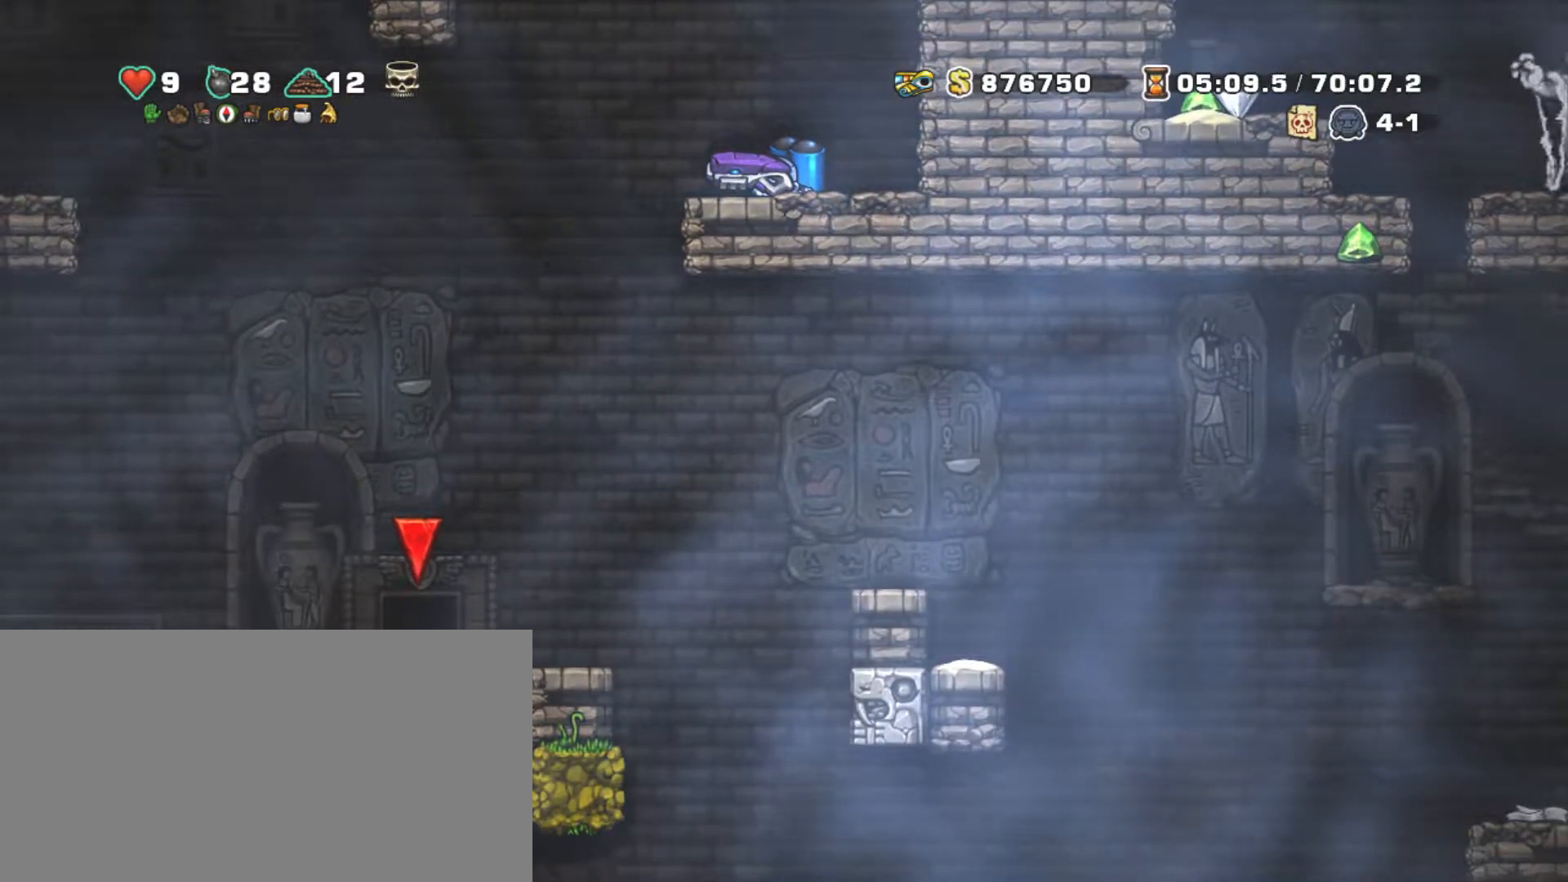
Gameplay with keyboard; each line is a JSON object with the keys held at the frame after it. "events" lists presses ("down") and releases ("up") of "a", "down", "escape", "left", "right", "s", "shift", "space", "tab", "up", "x" and "z" between this image and that frame as [ms after this image, input, new state], when the widget could be followed in between. No other keys are recorded. Mouse input is not recorded.
{"keys": ["down", "shift"], "events": []}
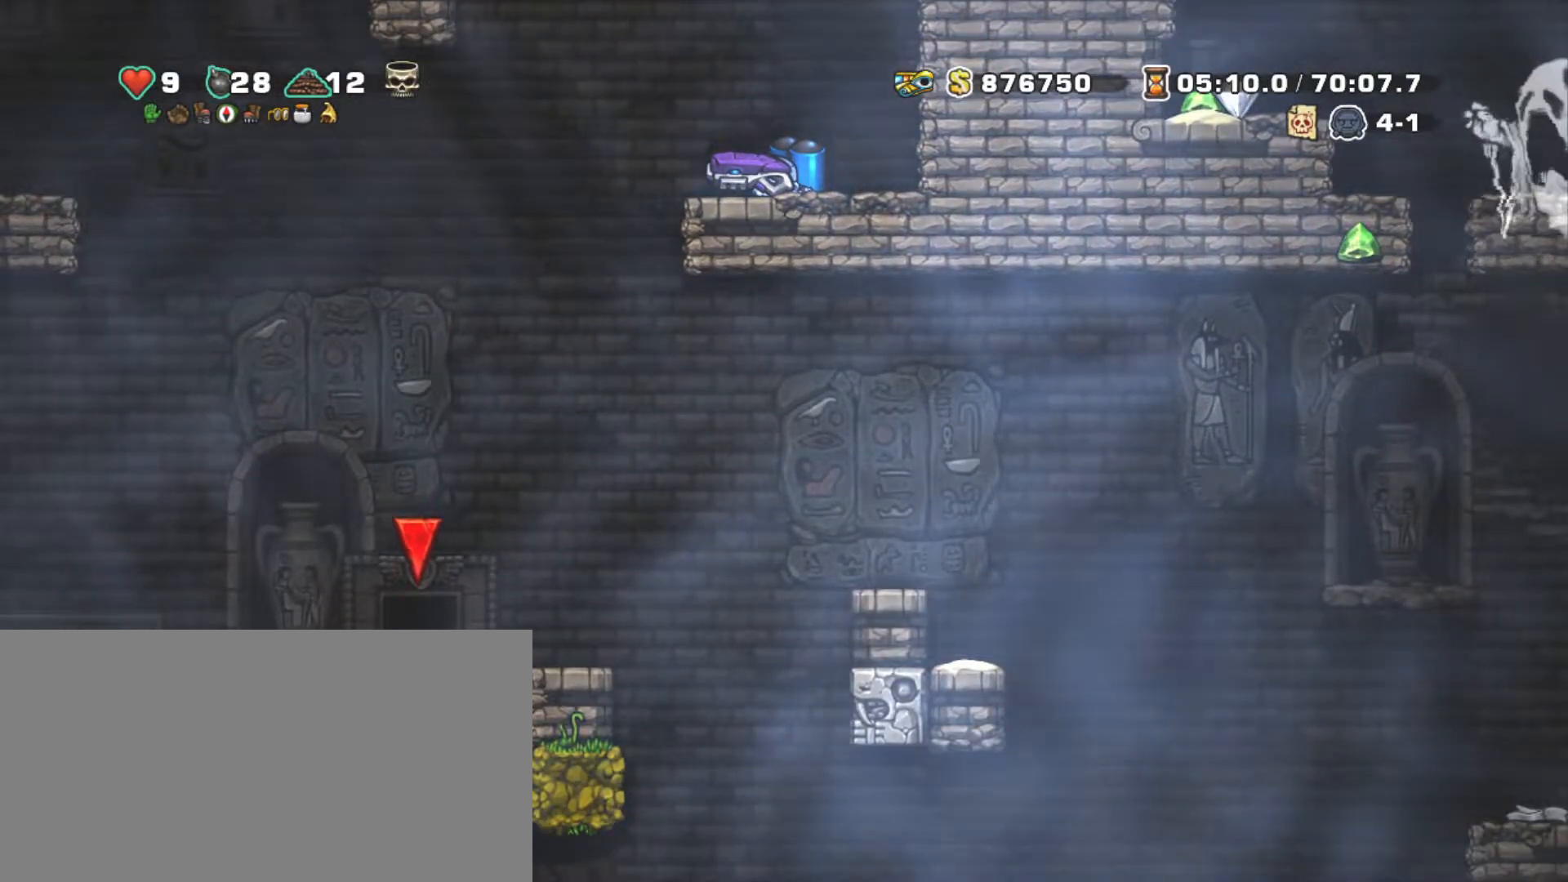
{"keys": ["down", "shift"], "events": [[184, "x", "down"], [367, "x", "up"]]}
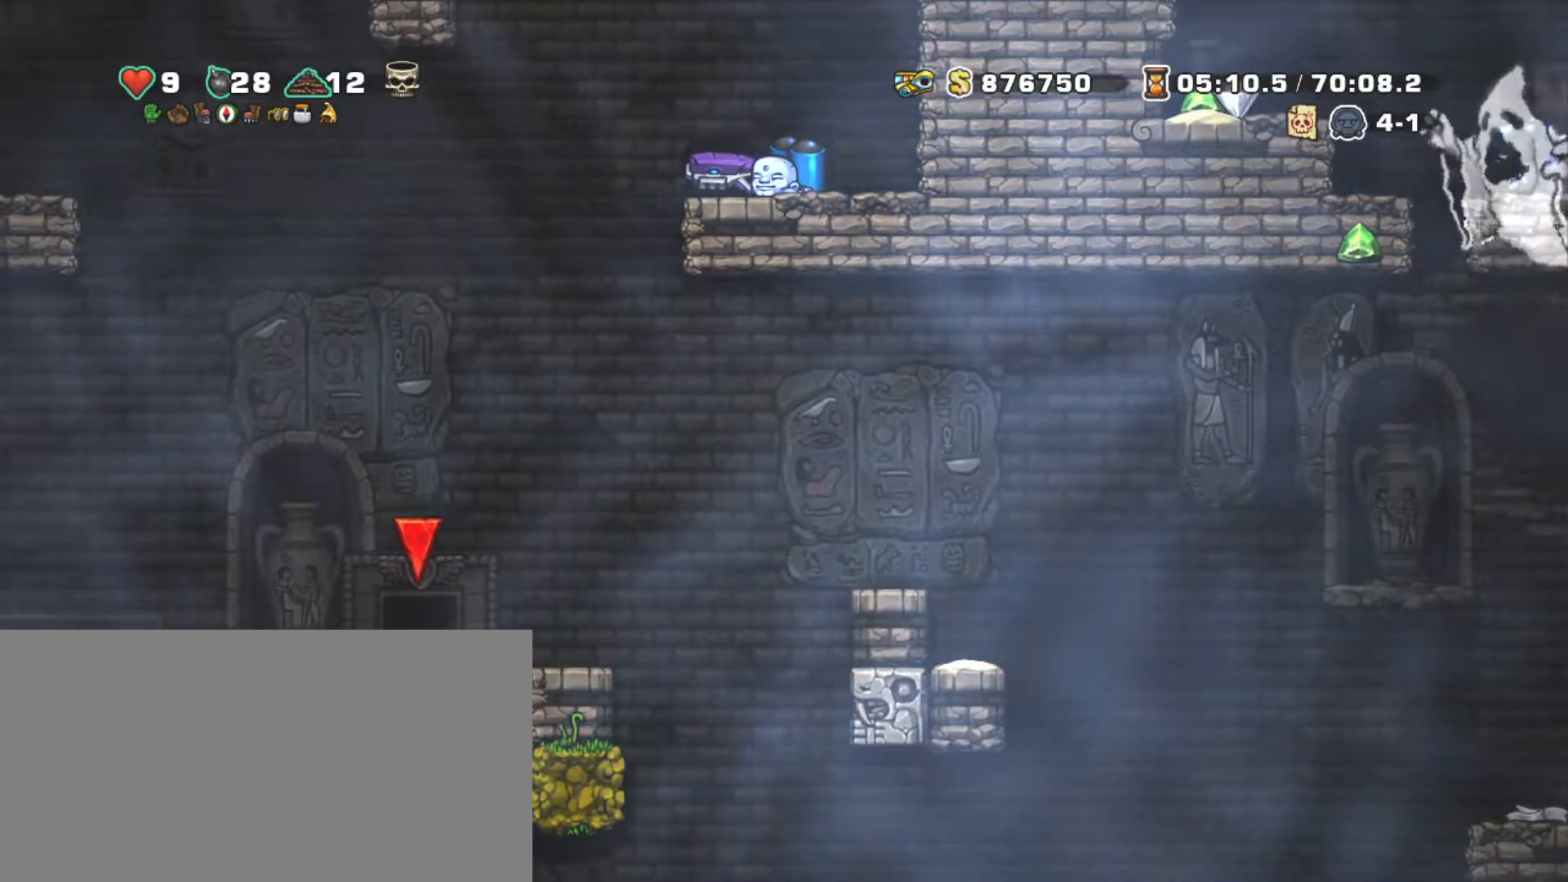
{"keys": ["shift"], "events": [[50, "down", "up"]]}
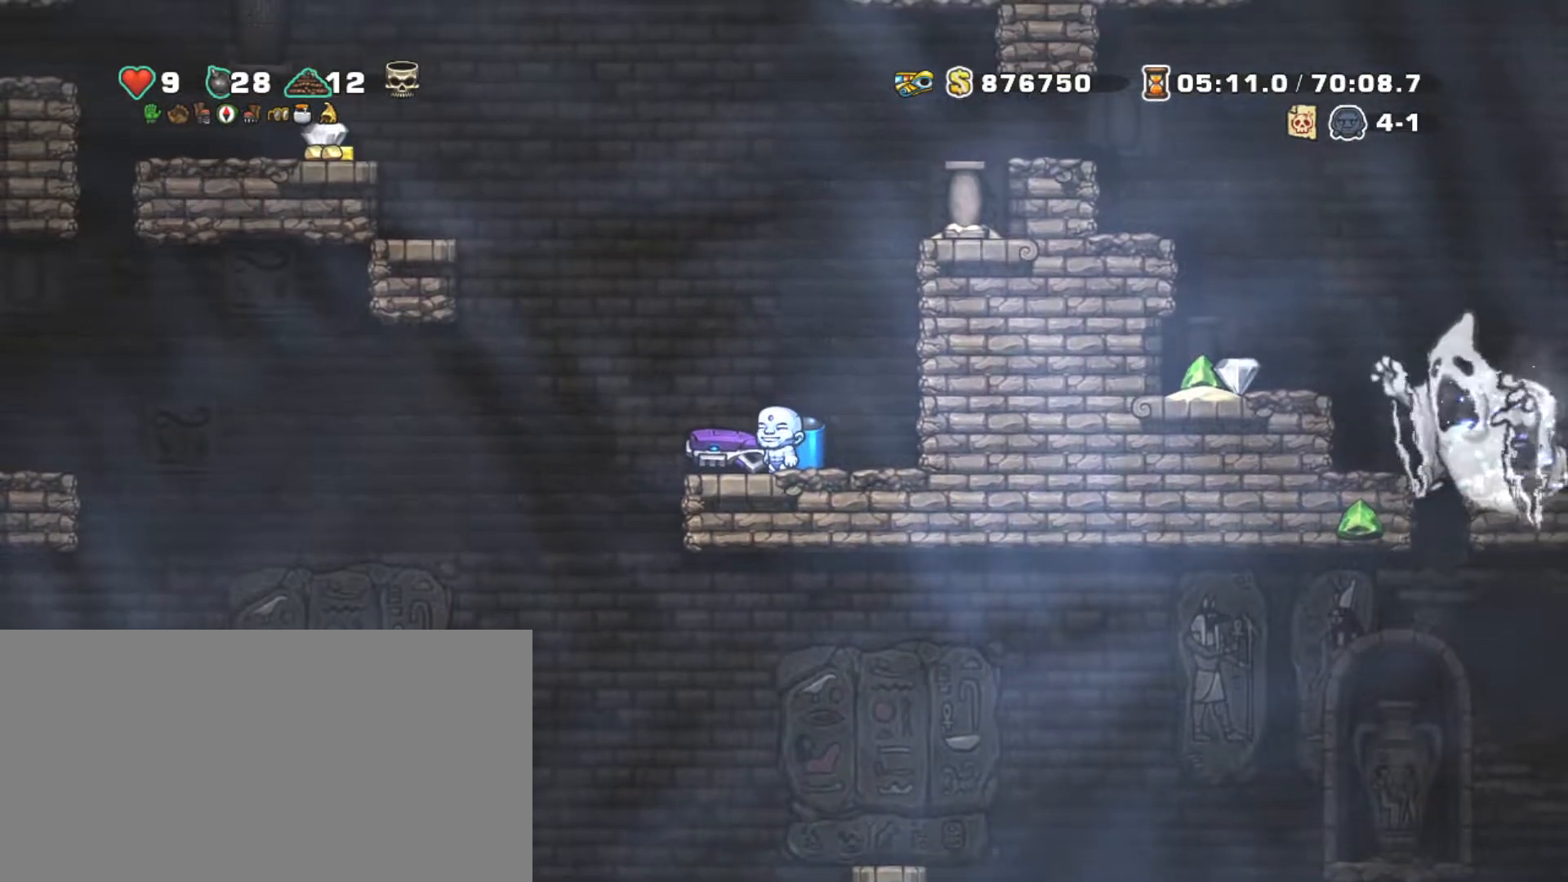
{"keys": ["shift"], "events": []}
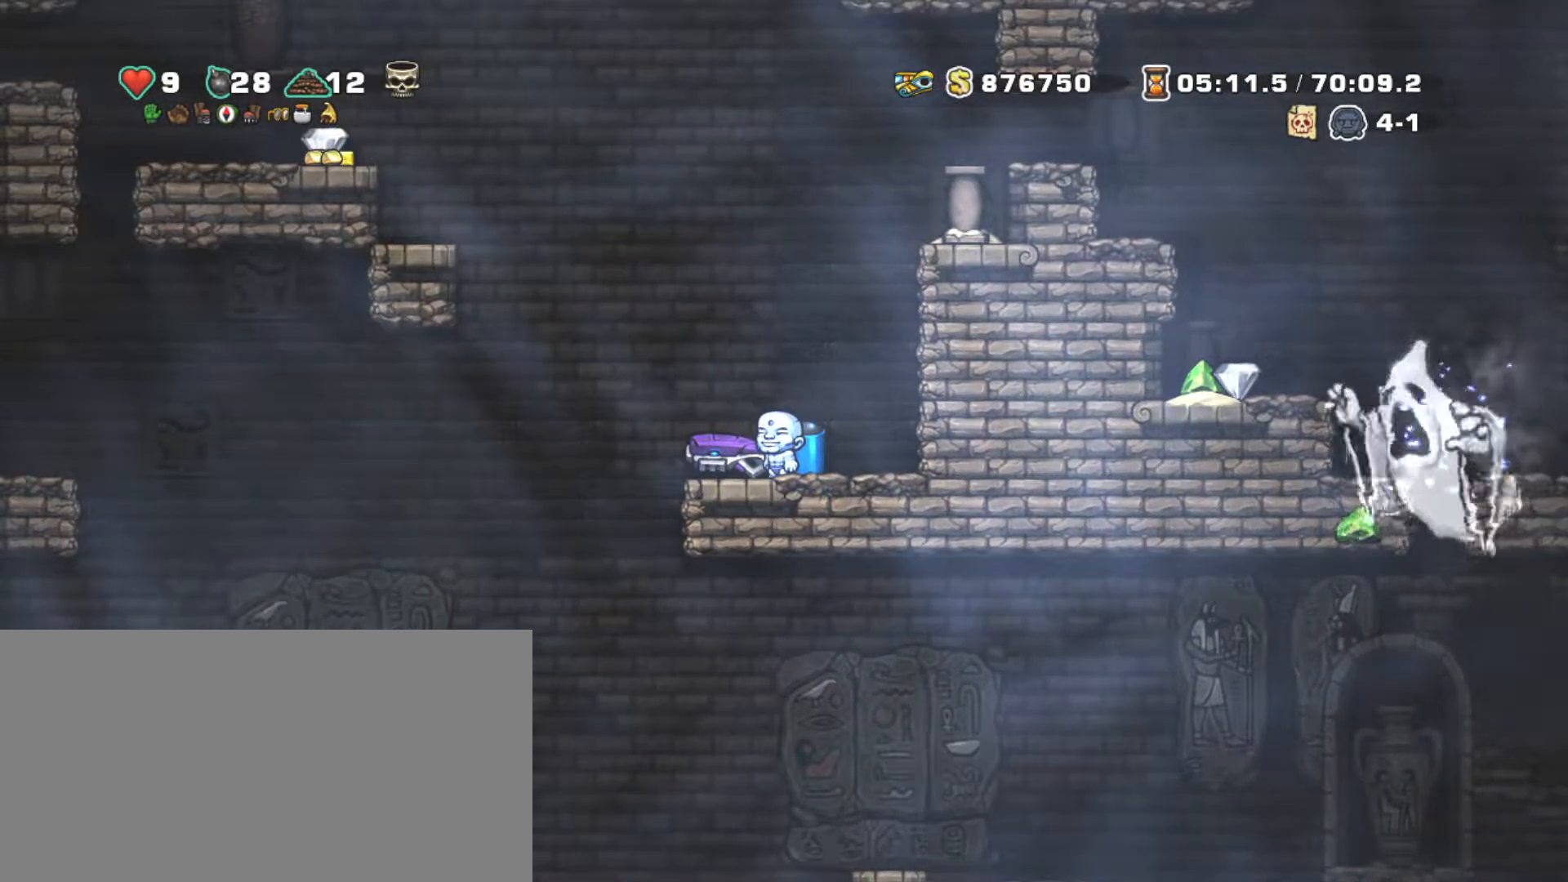
{"keys": ["shift"], "events": []}
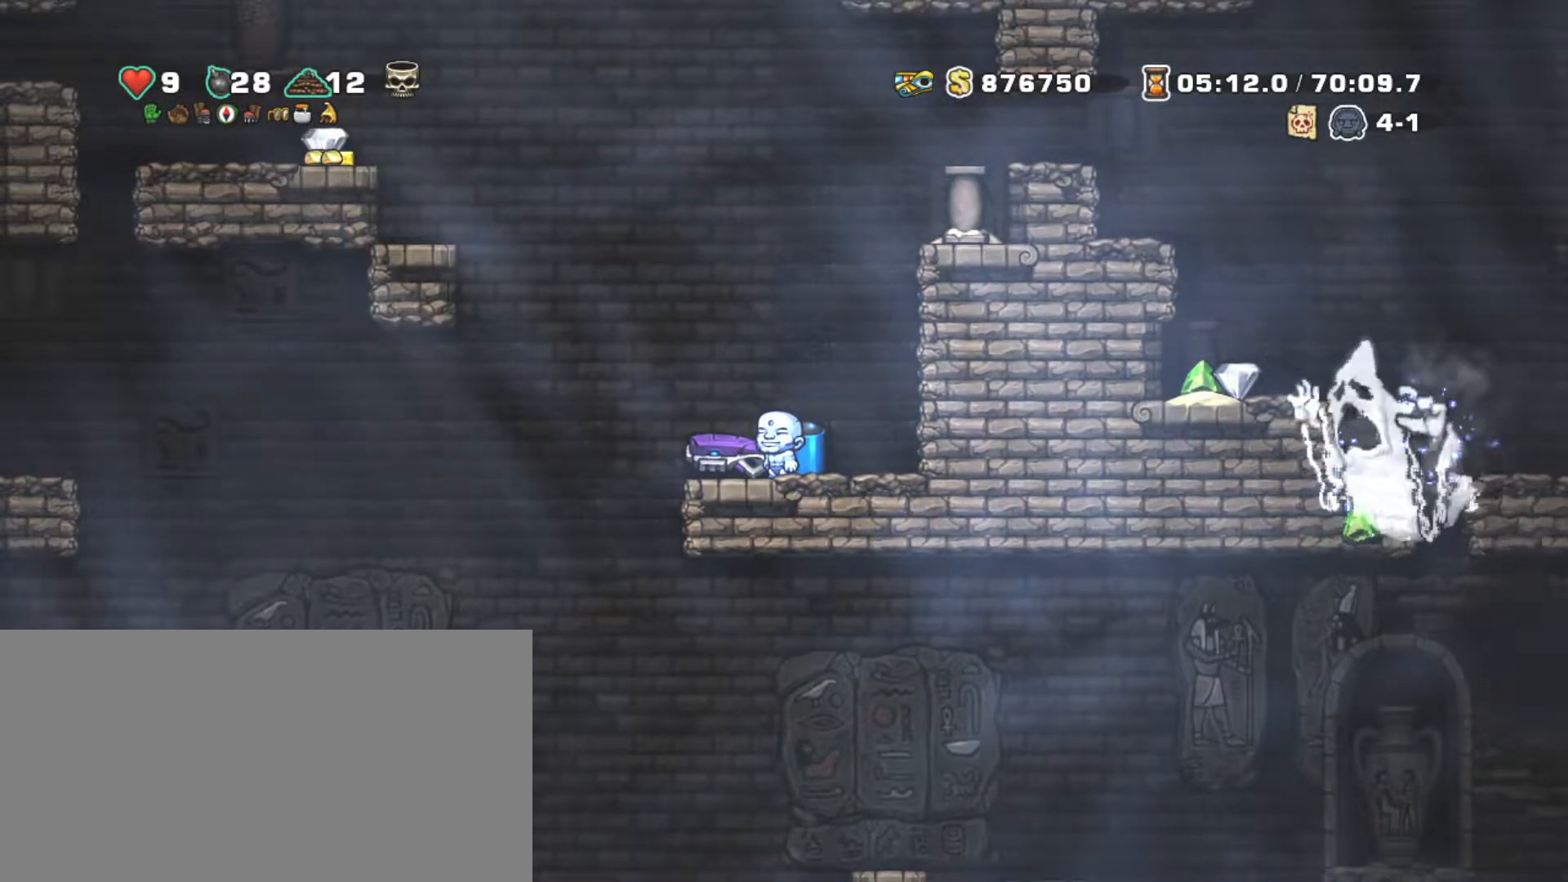
{"keys": ["shift", "z"], "events": [[284, "left", "down"], [434, "z", "down"], [484, "left", "up"]]}
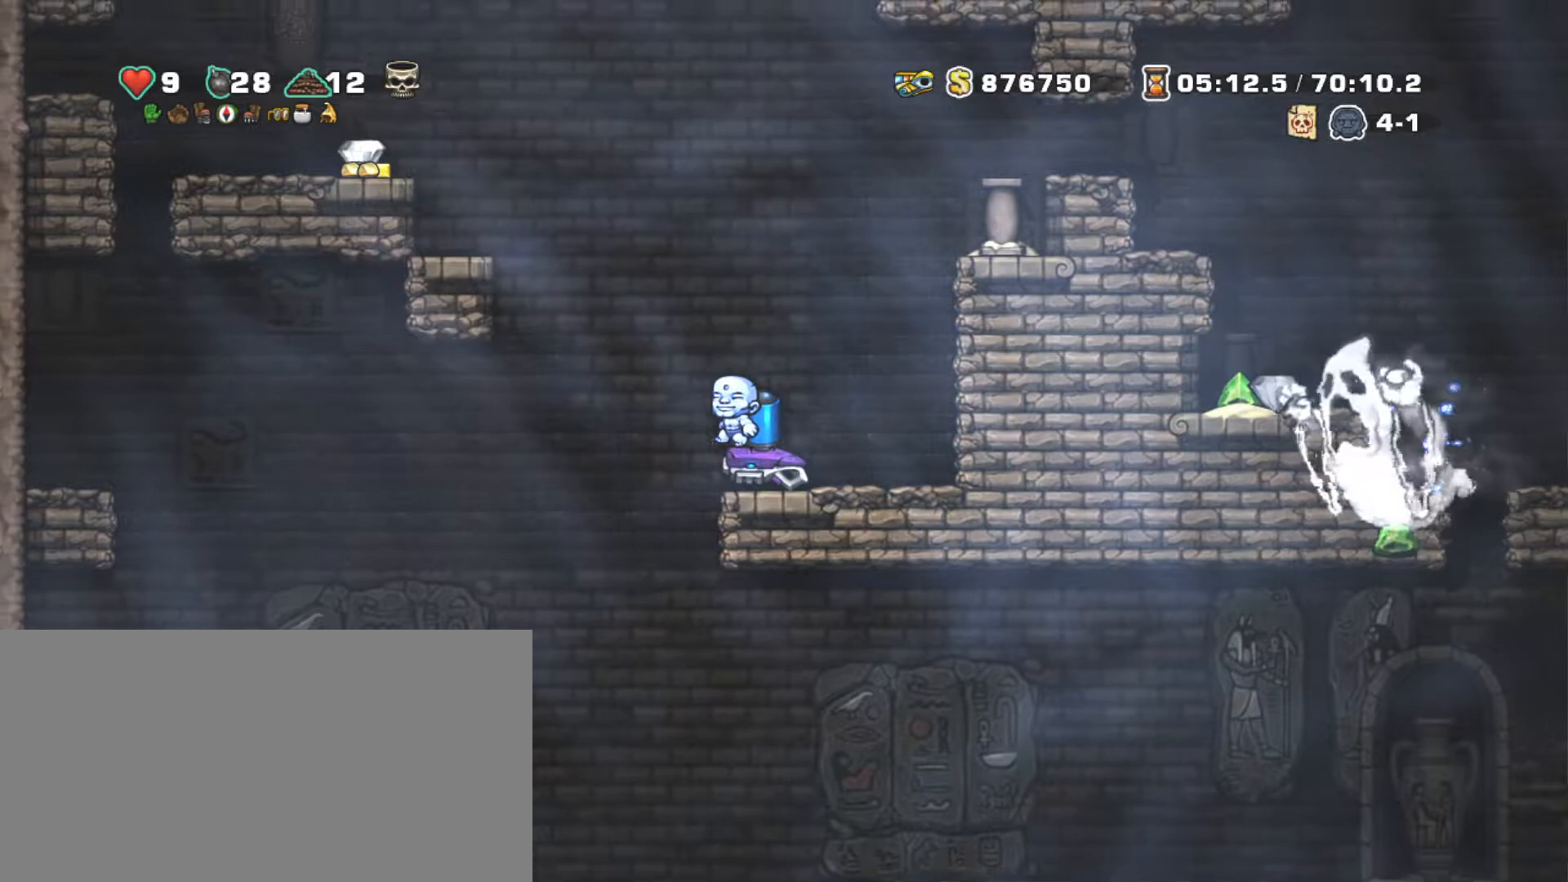
{"keys": ["left", "shift", "z"], "events": [[17, "z", "up"], [67, "z", "down"], [117, "left", "down"]]}
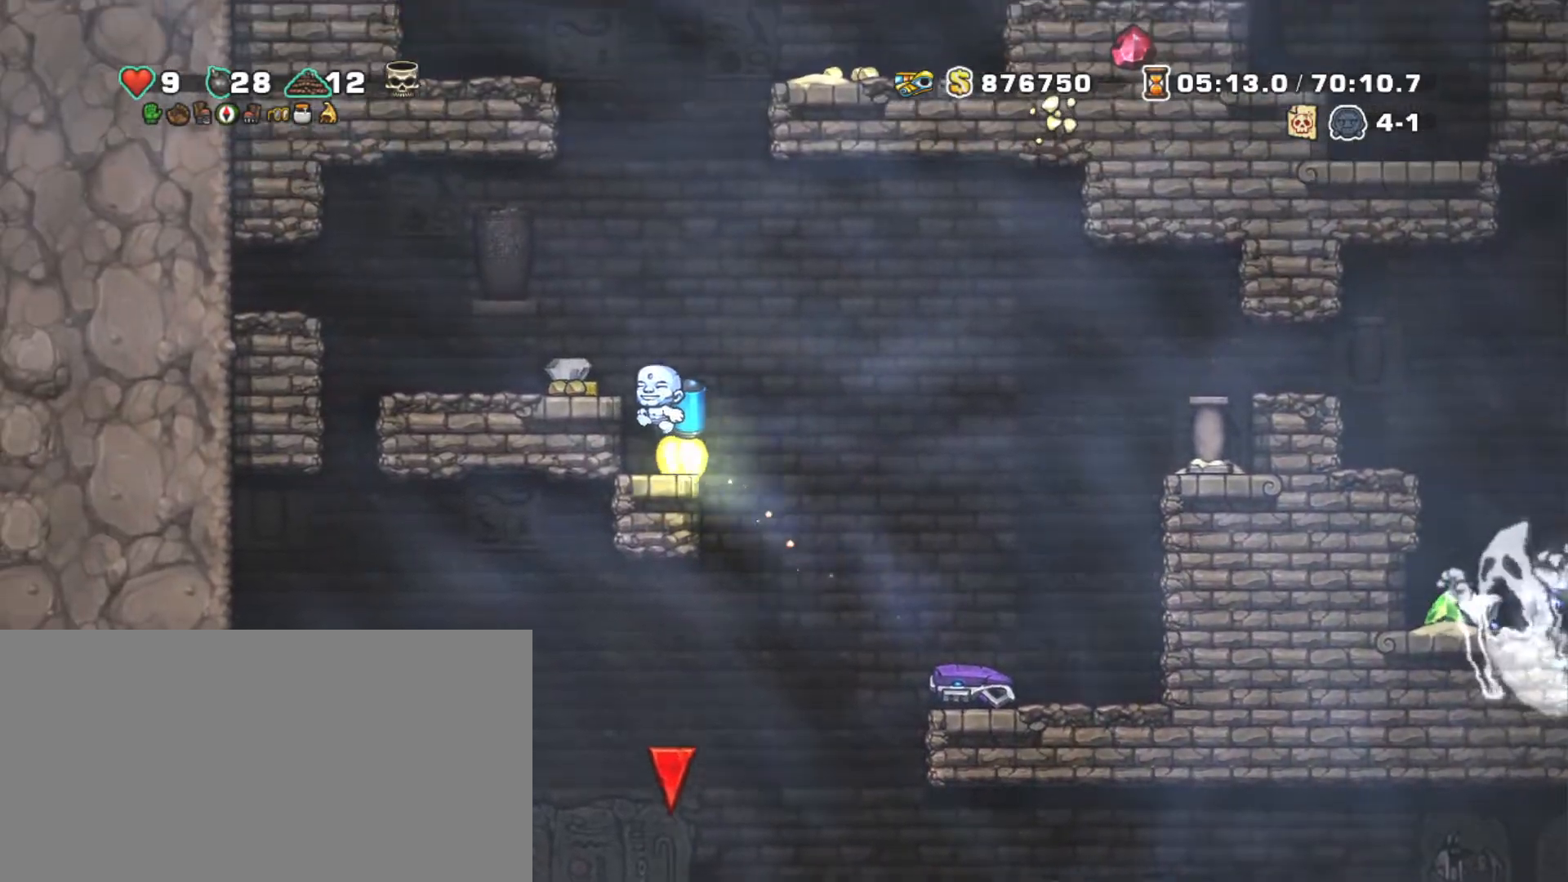
{"keys": ["right", "shift"], "events": [[100, "z", "up"], [317, "right", "down"], [367, "left", "up"]]}
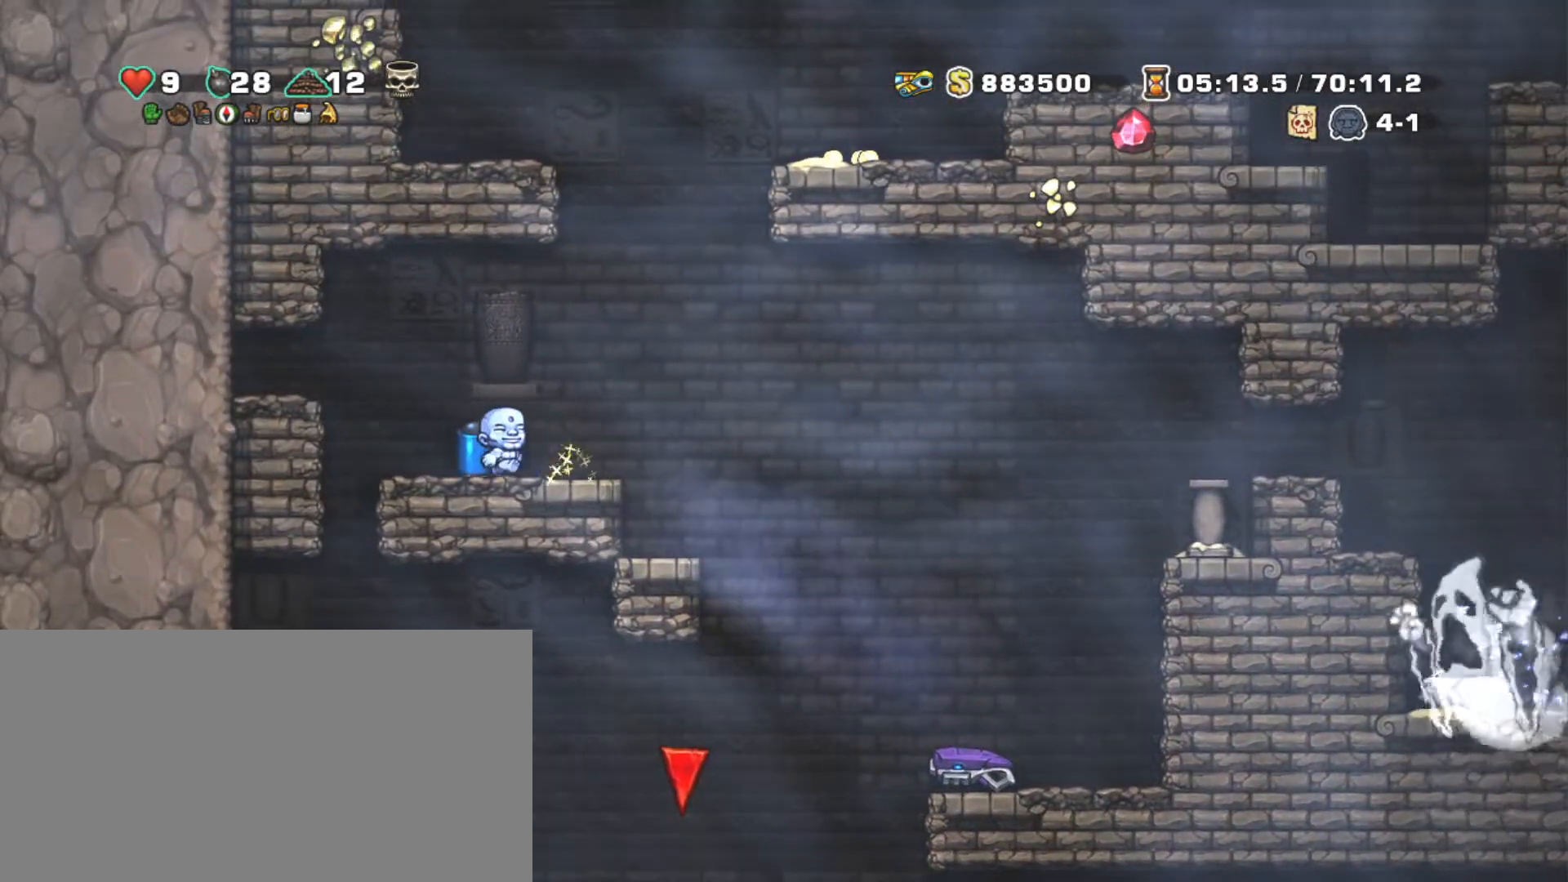
{"keys": ["right", "shift"], "events": []}
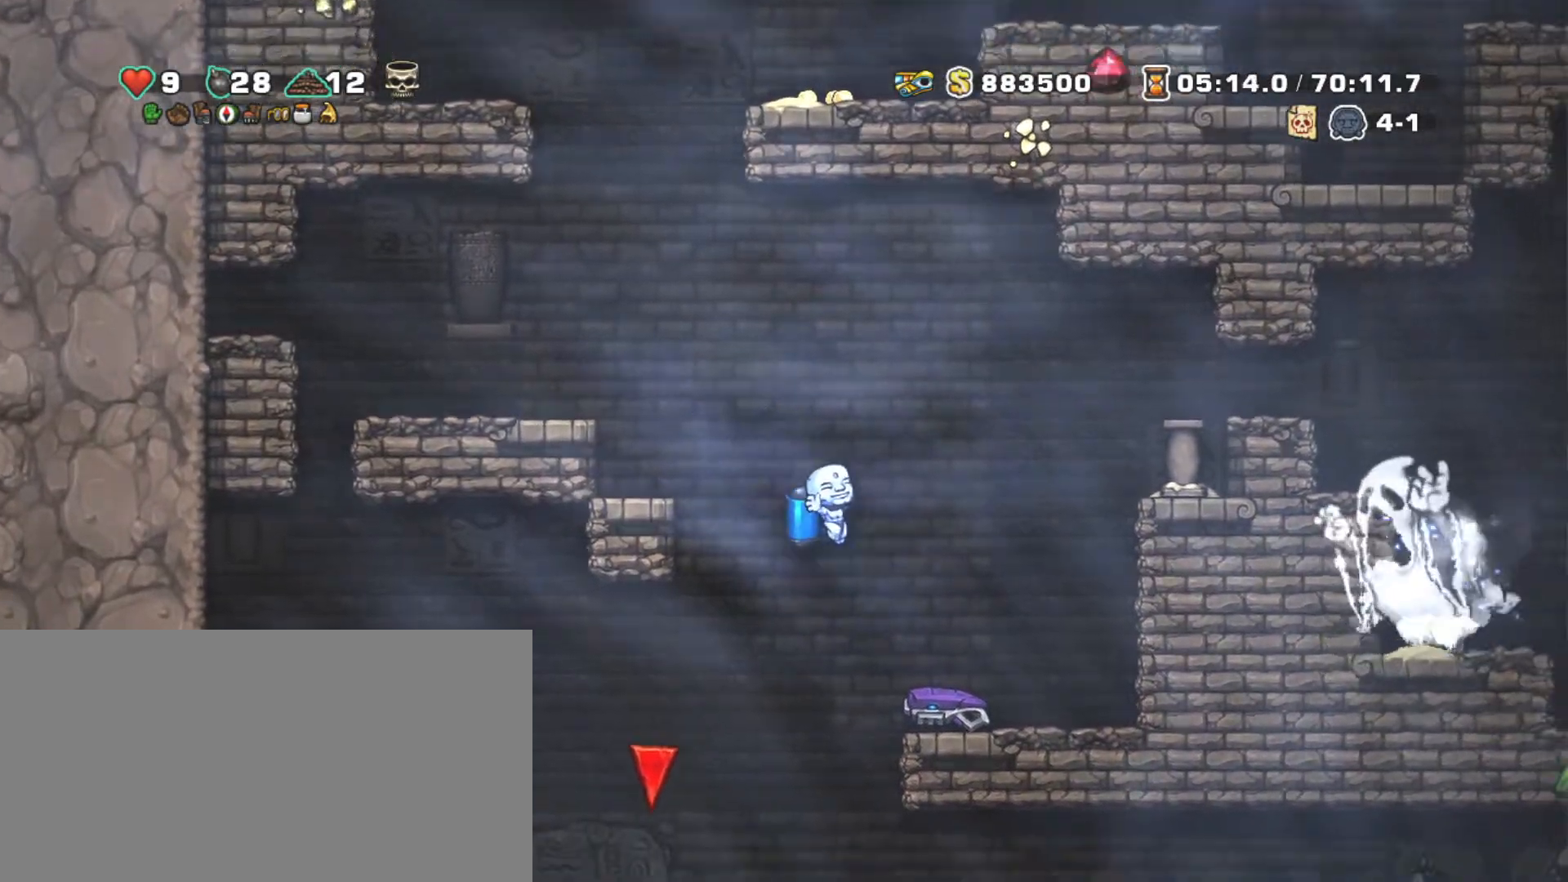
{"keys": ["left", "shift"], "events": [[117, "down", "down"], [117, "right", "up"], [250, "x", "down"], [350, "down", "up"], [350, "x", "up"], [450, "left", "down"]]}
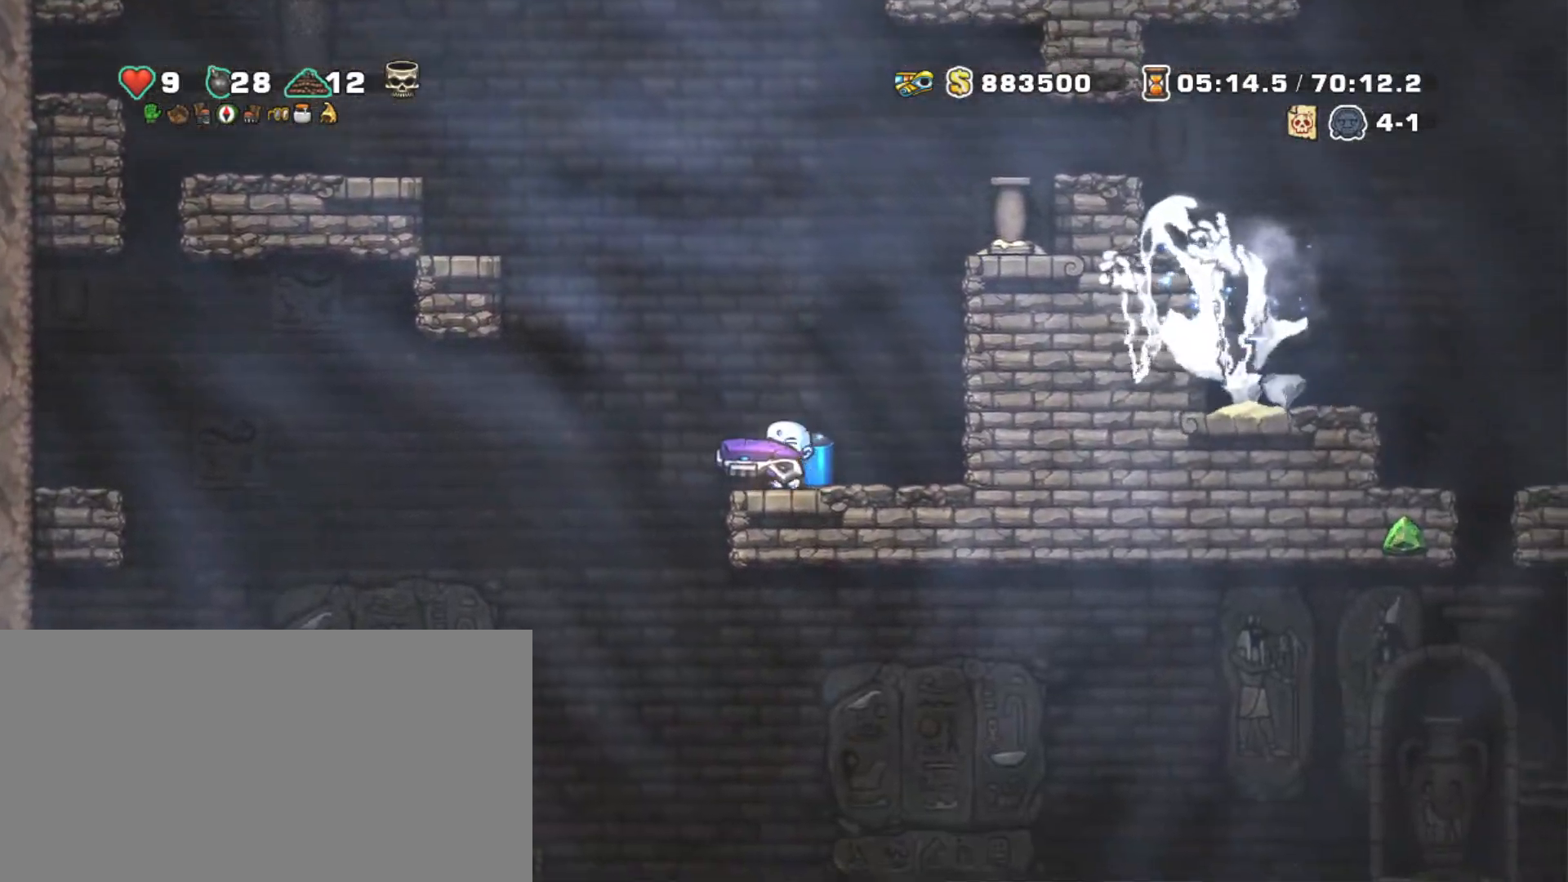
{"keys": ["shift", "z"], "events": [[34, "z", "down"], [134, "z", "up"], [184, "z", "down"], [284, "left", "up"]]}
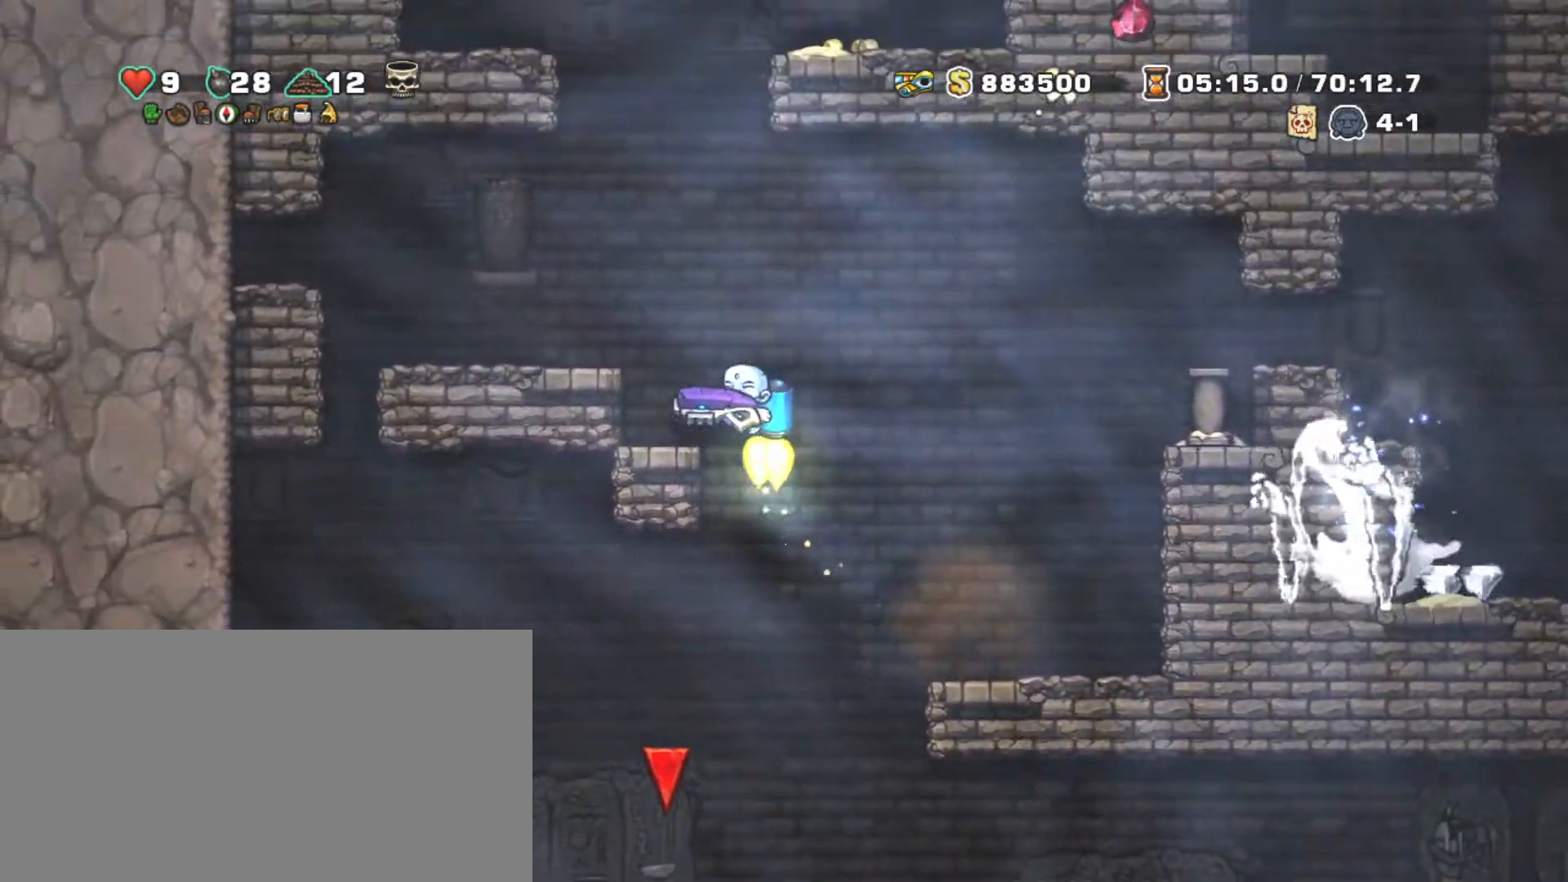
{"keys": ["shift", "z"], "events": [[117, "left", "down"], [250, "left", "up"], [250, "right", "down"], [284, "right", "up"]]}
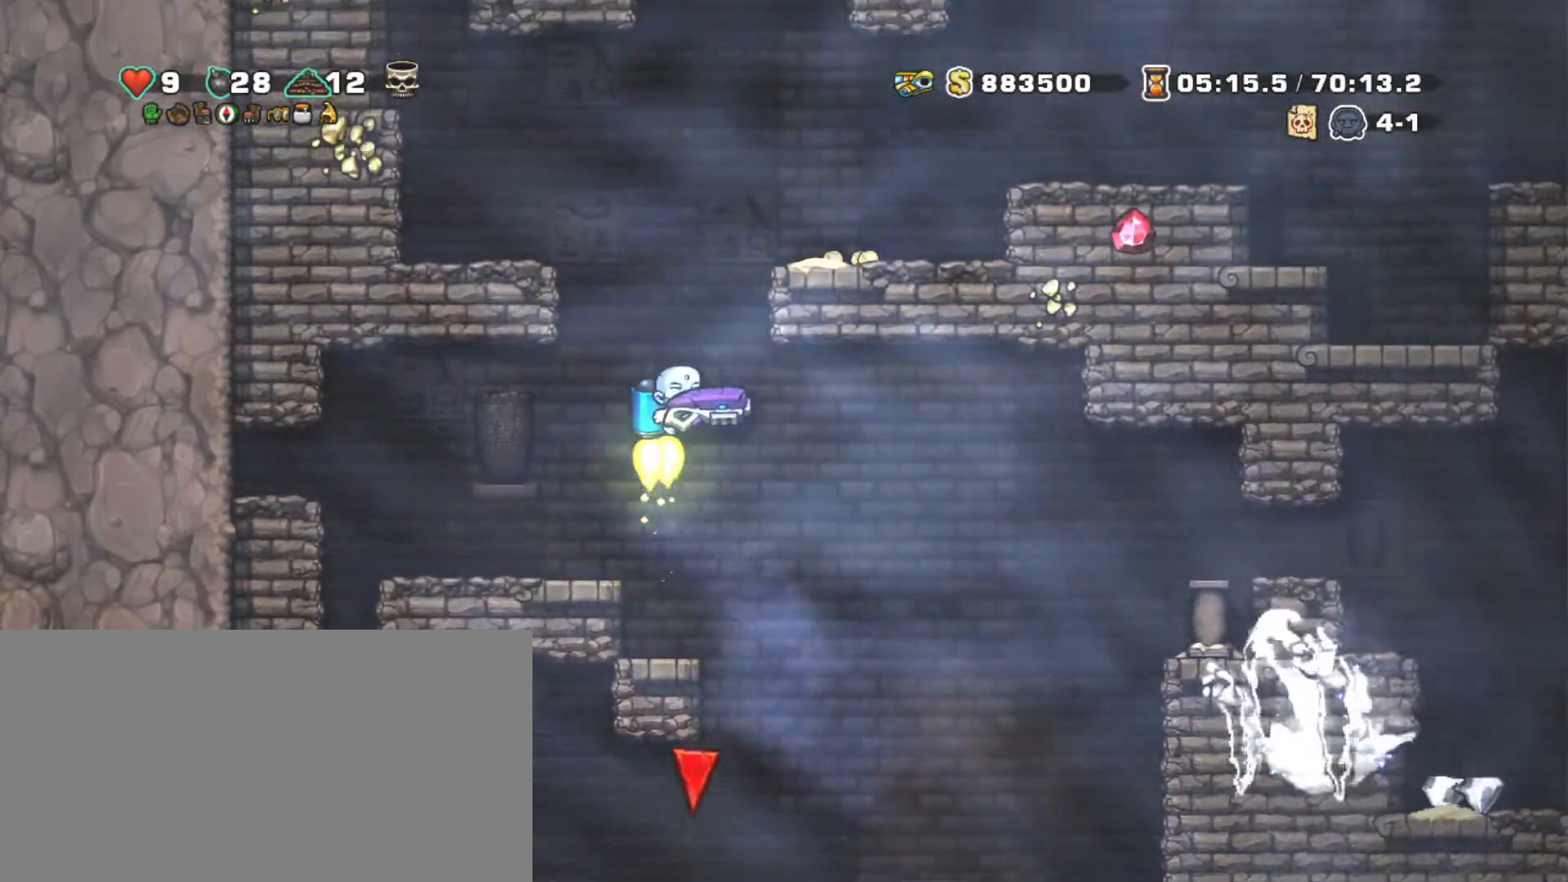
{"keys": ["left", "shift", "z"], "events": [[300, "left", "down"]]}
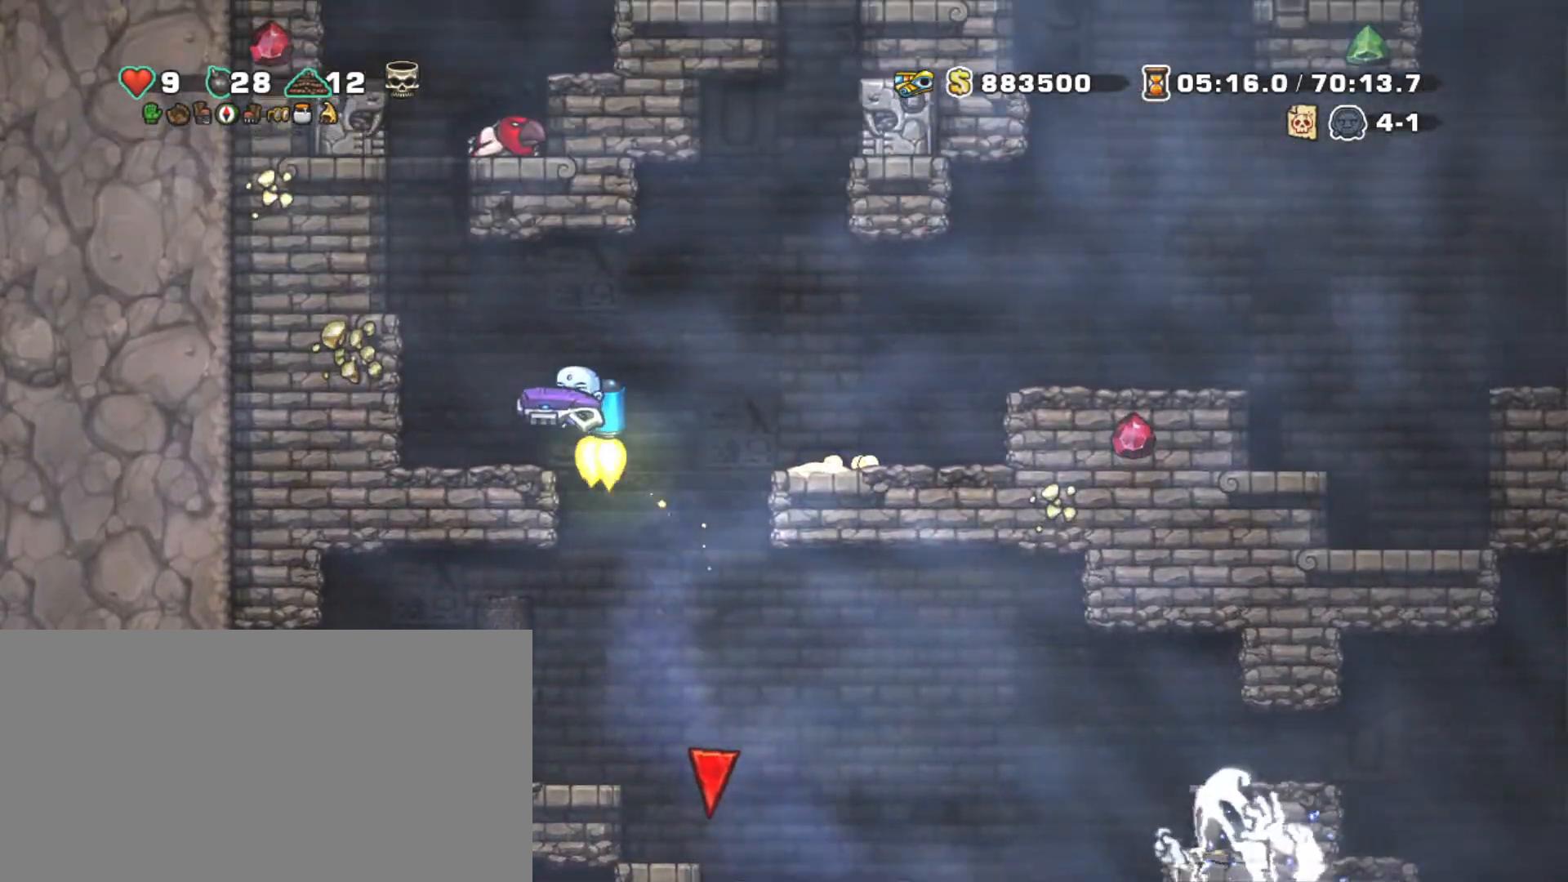
{"keys": ["shift", "x"], "events": [[34, "right", "down"], [34, "z", "up"], [84, "left", "up"], [134, "right", "up"], [467, "x", "down"]]}
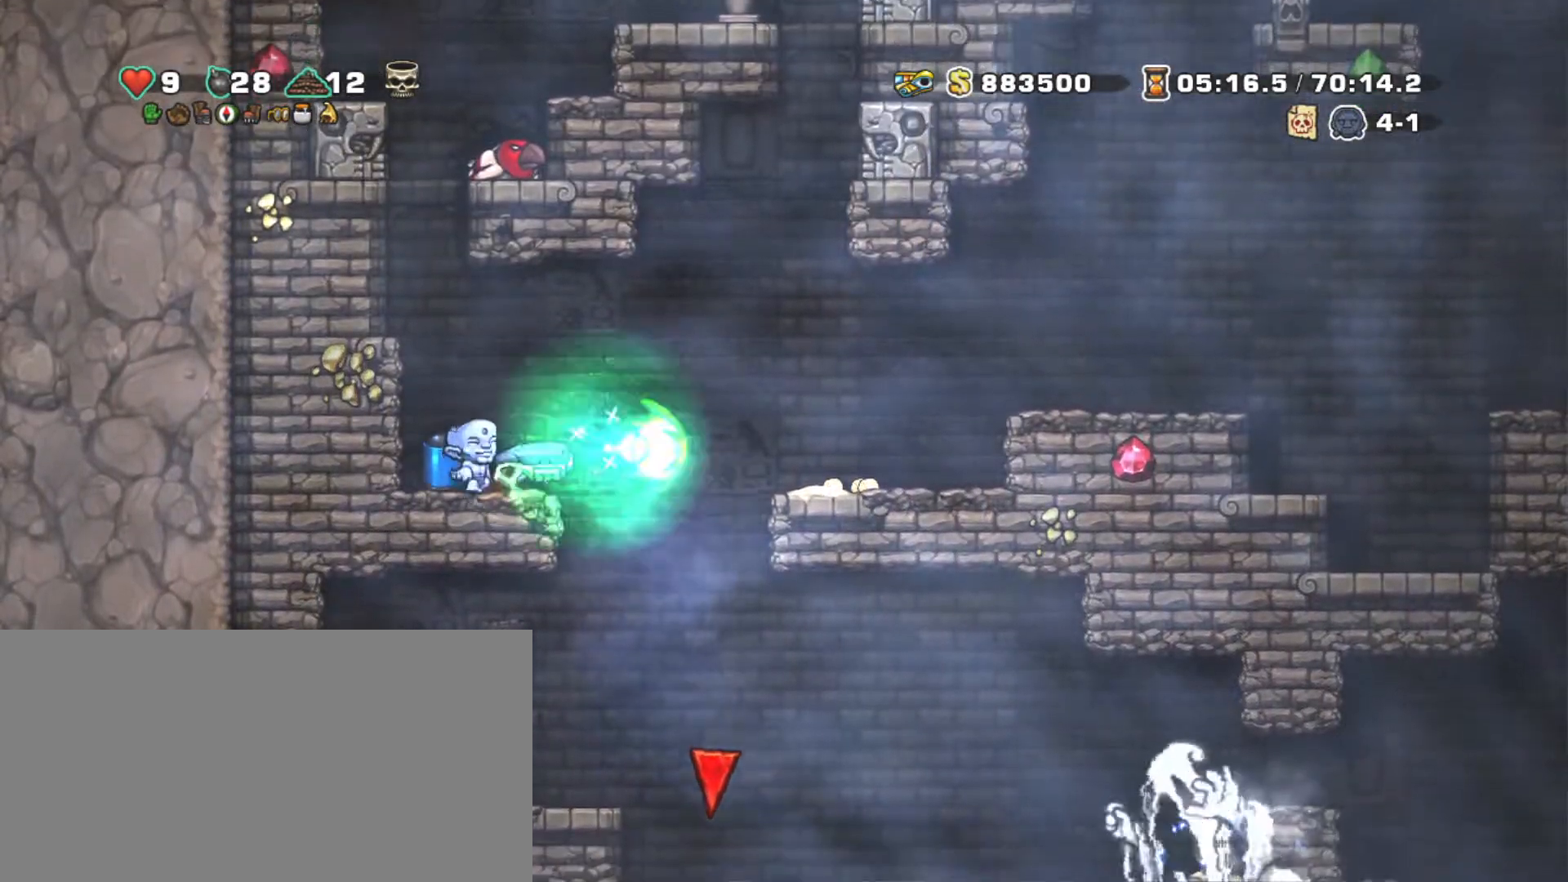
{"keys": ["right", "shift", "z"], "events": [[100, "x", "up"], [250, "right", "down"], [434, "z", "down"]]}
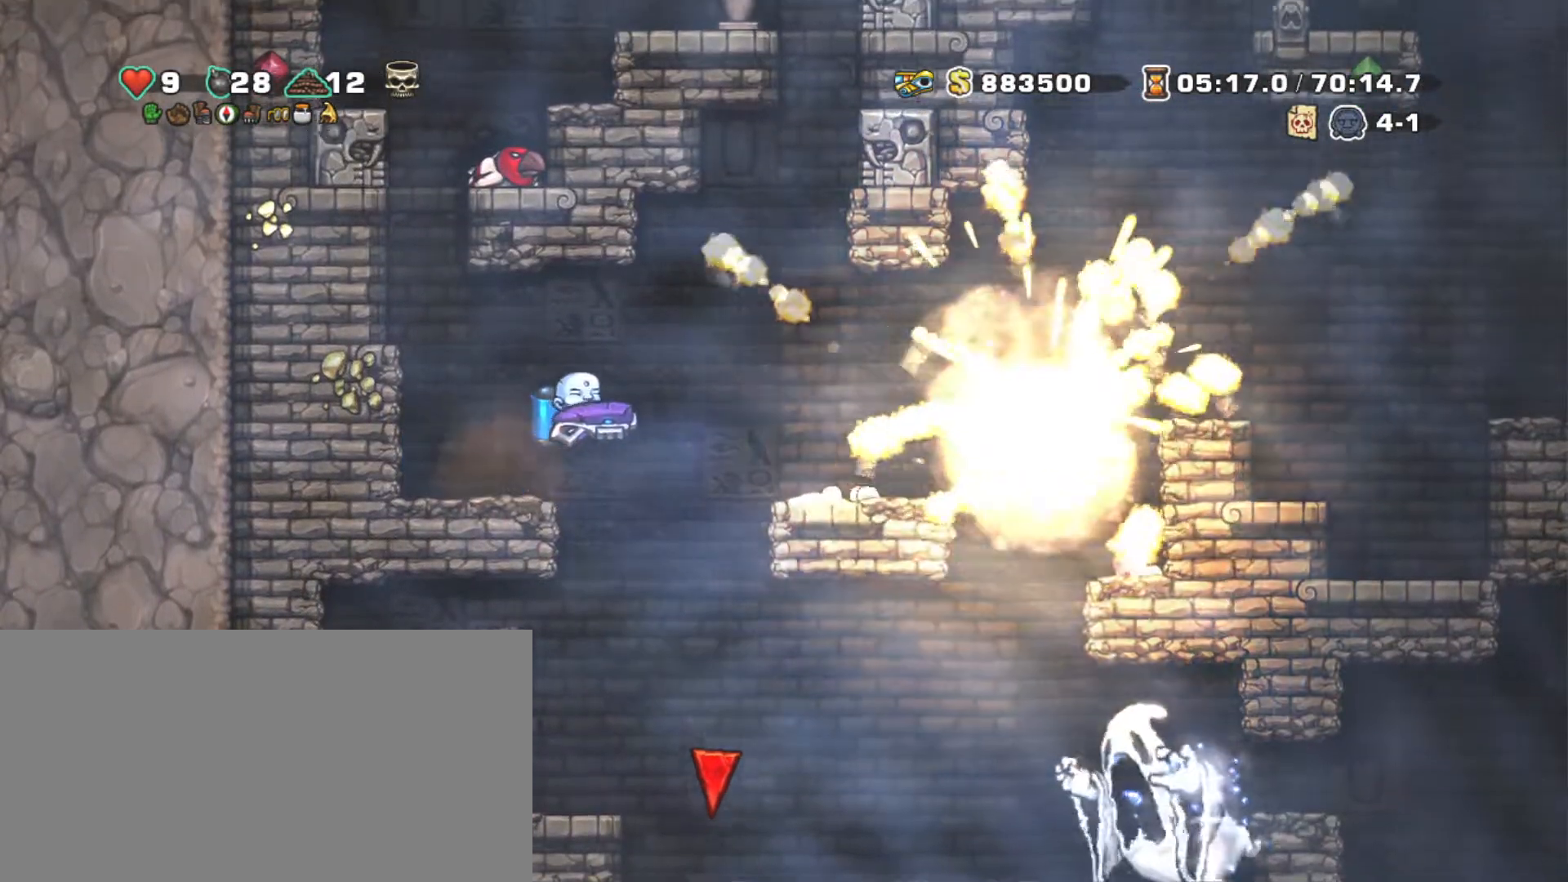
{"keys": ["right", "shift", "z"], "events": [[34, "z", "up"], [500, "z", "down"]]}
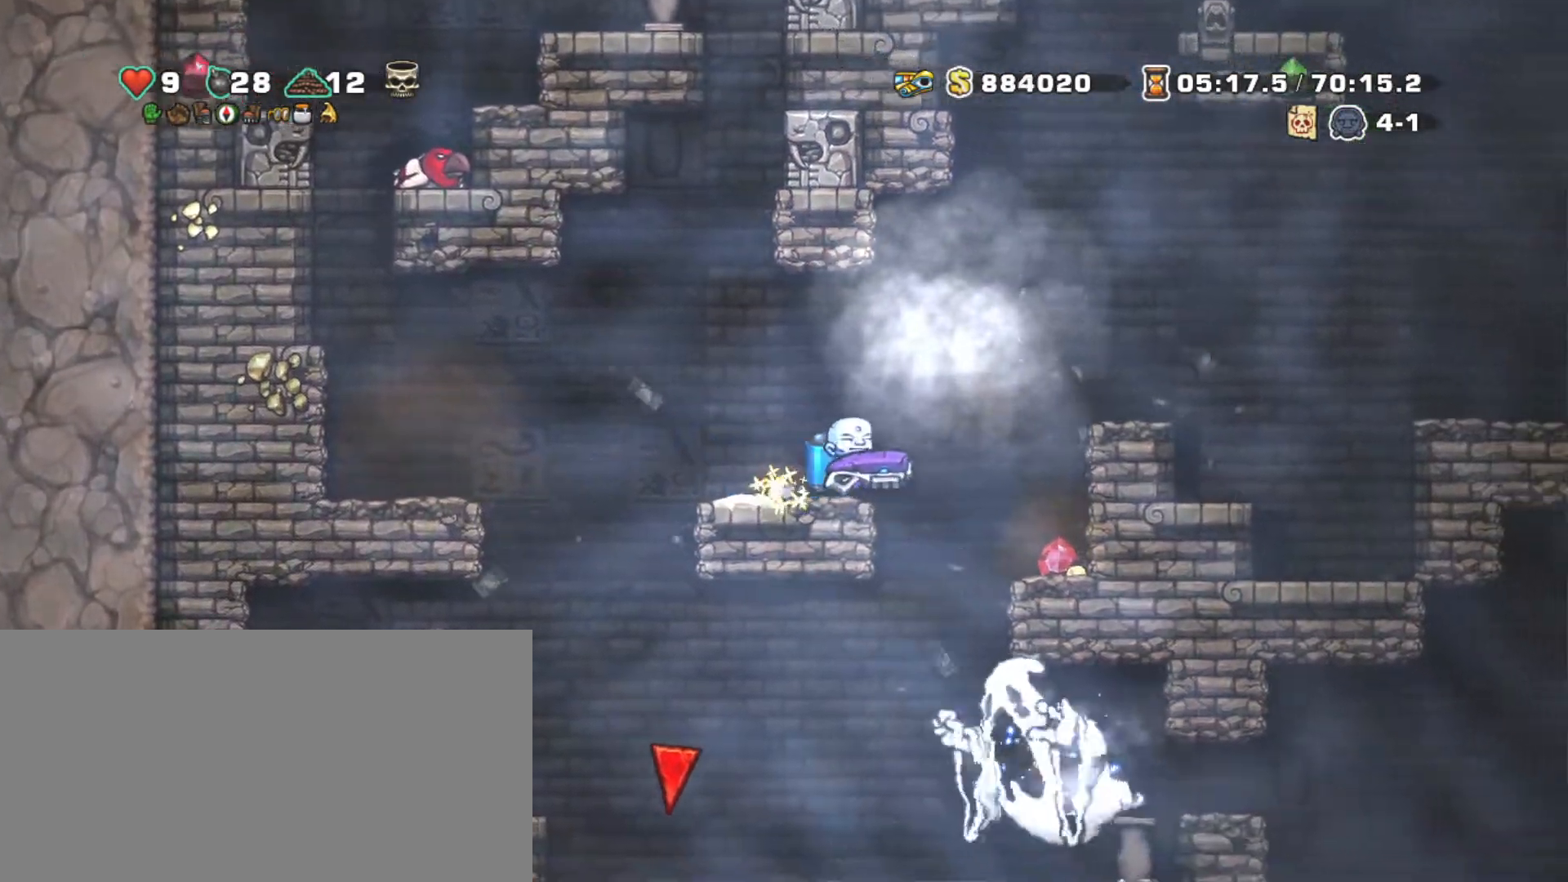
{"keys": ["shift"], "events": [[234, "z", "up"], [334, "right", "up"]]}
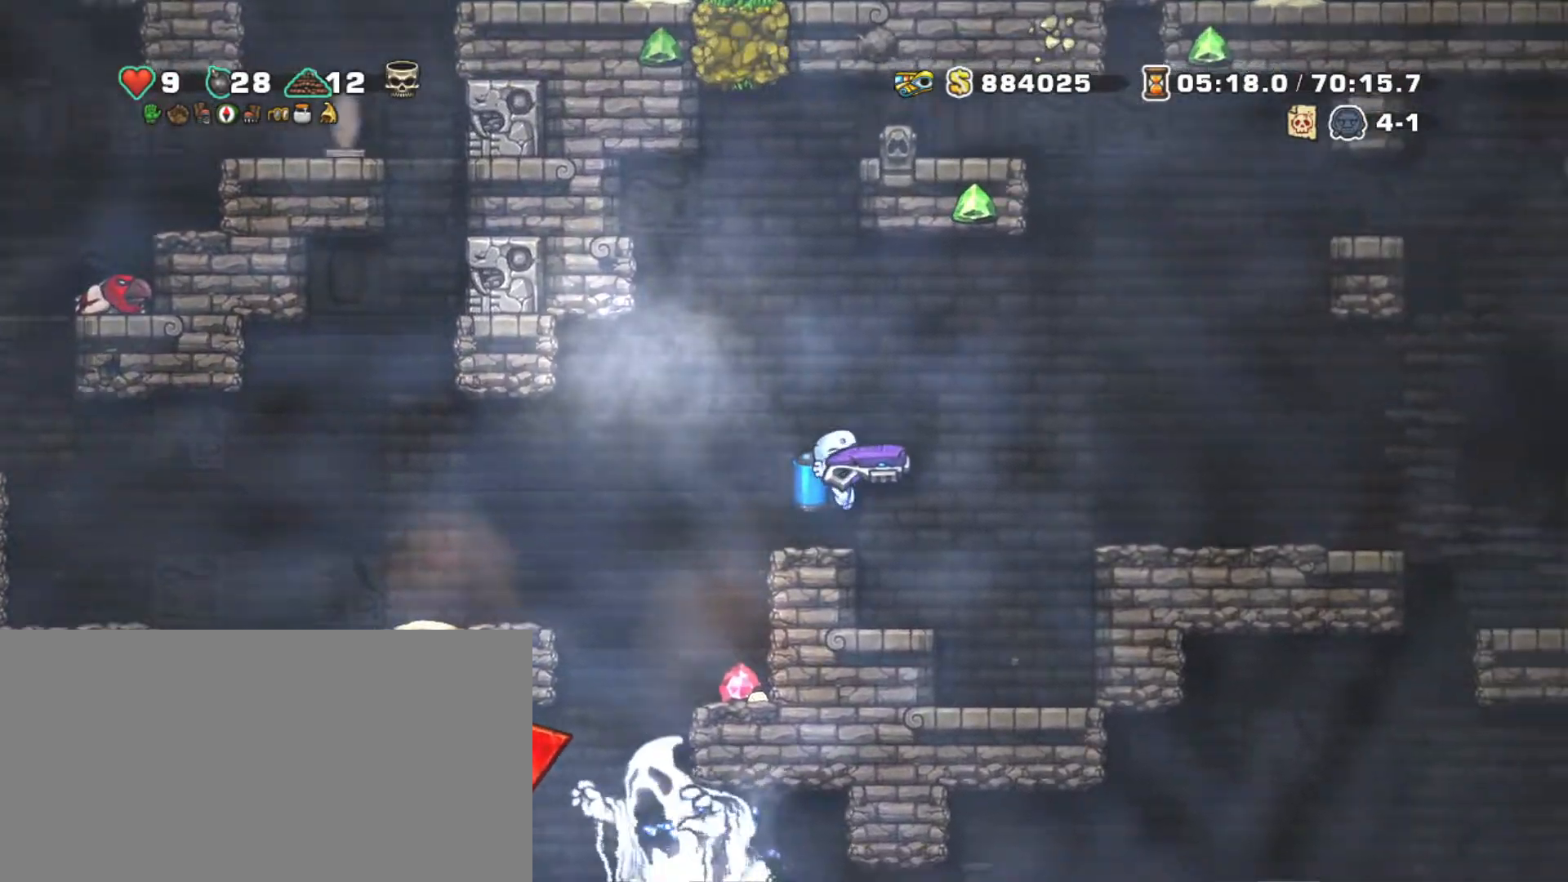
{"keys": ["right", "shift"], "events": [[50, "right", "down"], [100, "z", "down"], [250, "z", "up"]]}
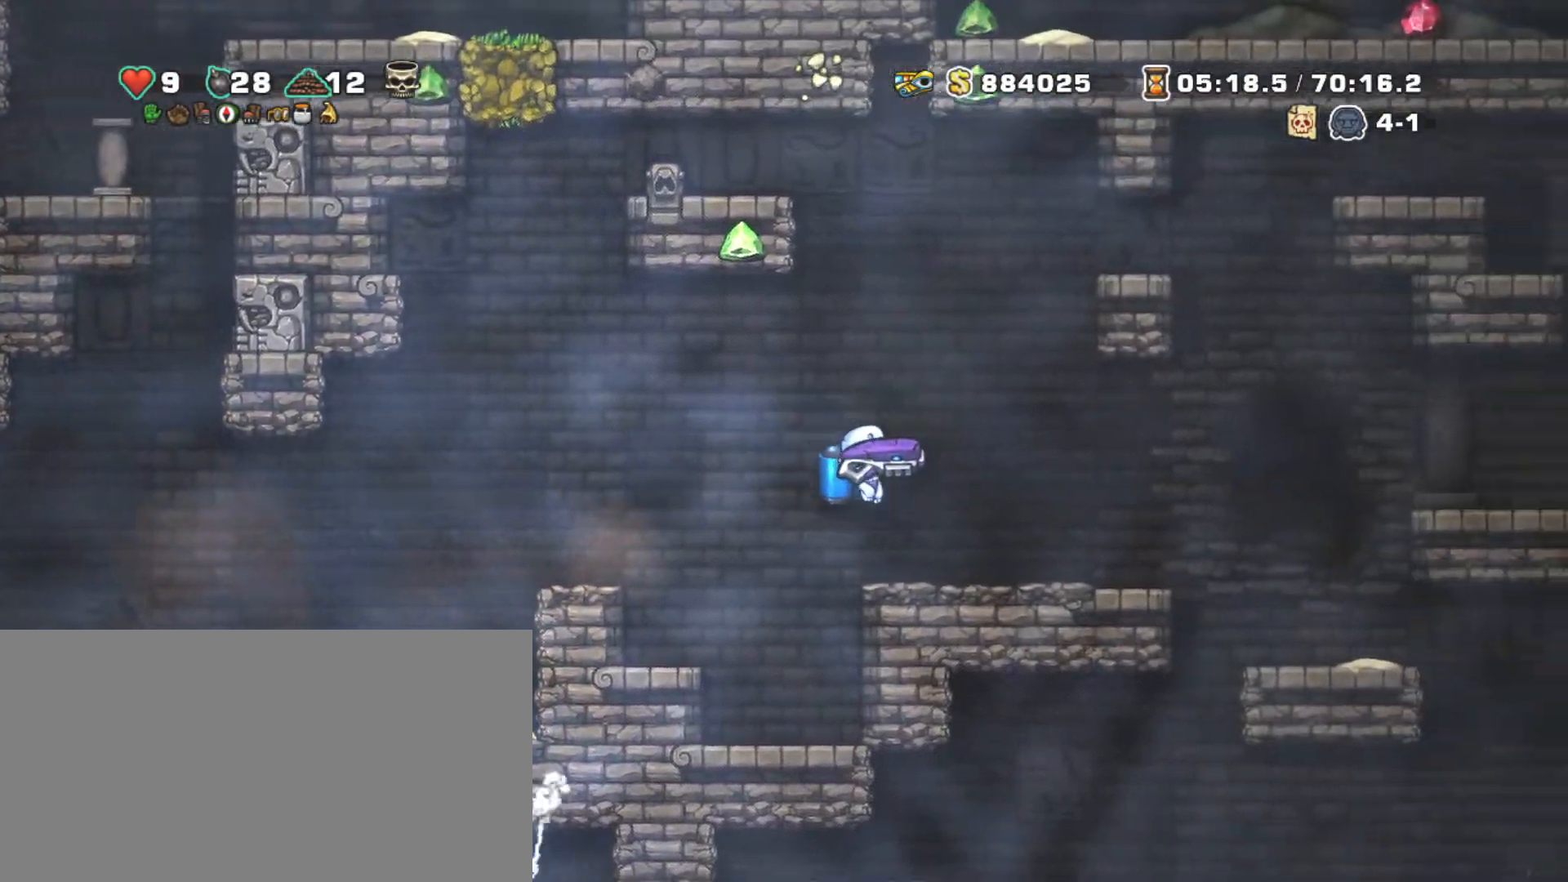
{"keys": ["shift"], "events": [[484, "right", "up"]]}
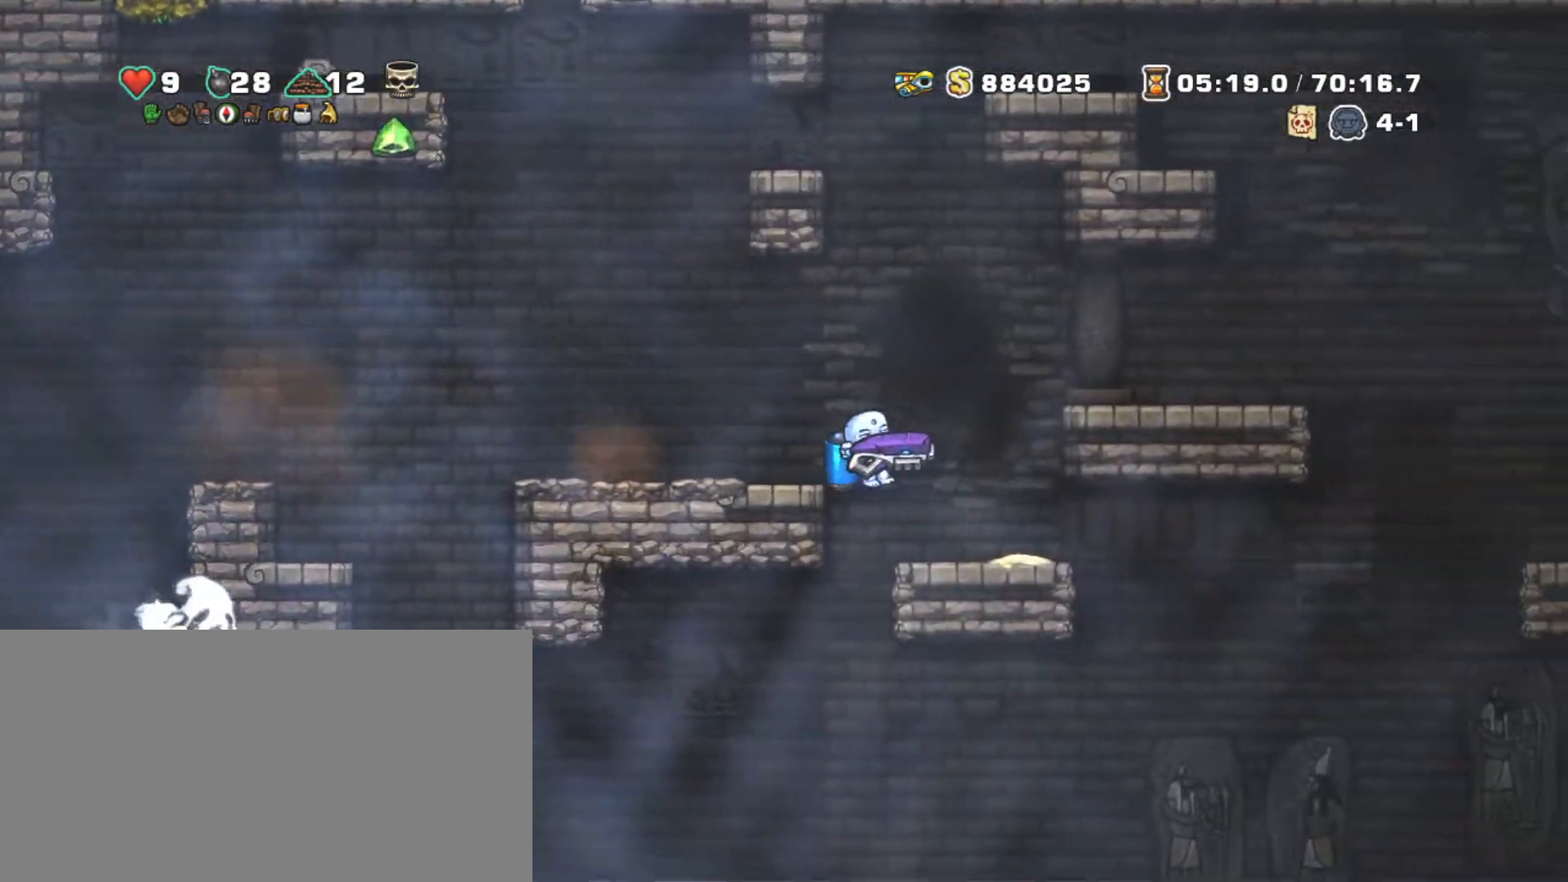
{"keys": ["shift"], "events": [[34, "left", "down"], [234, "down", "down"], [317, "z", "down"], [367, "down", "up"], [367, "left", "up"], [417, "z", "up"]]}
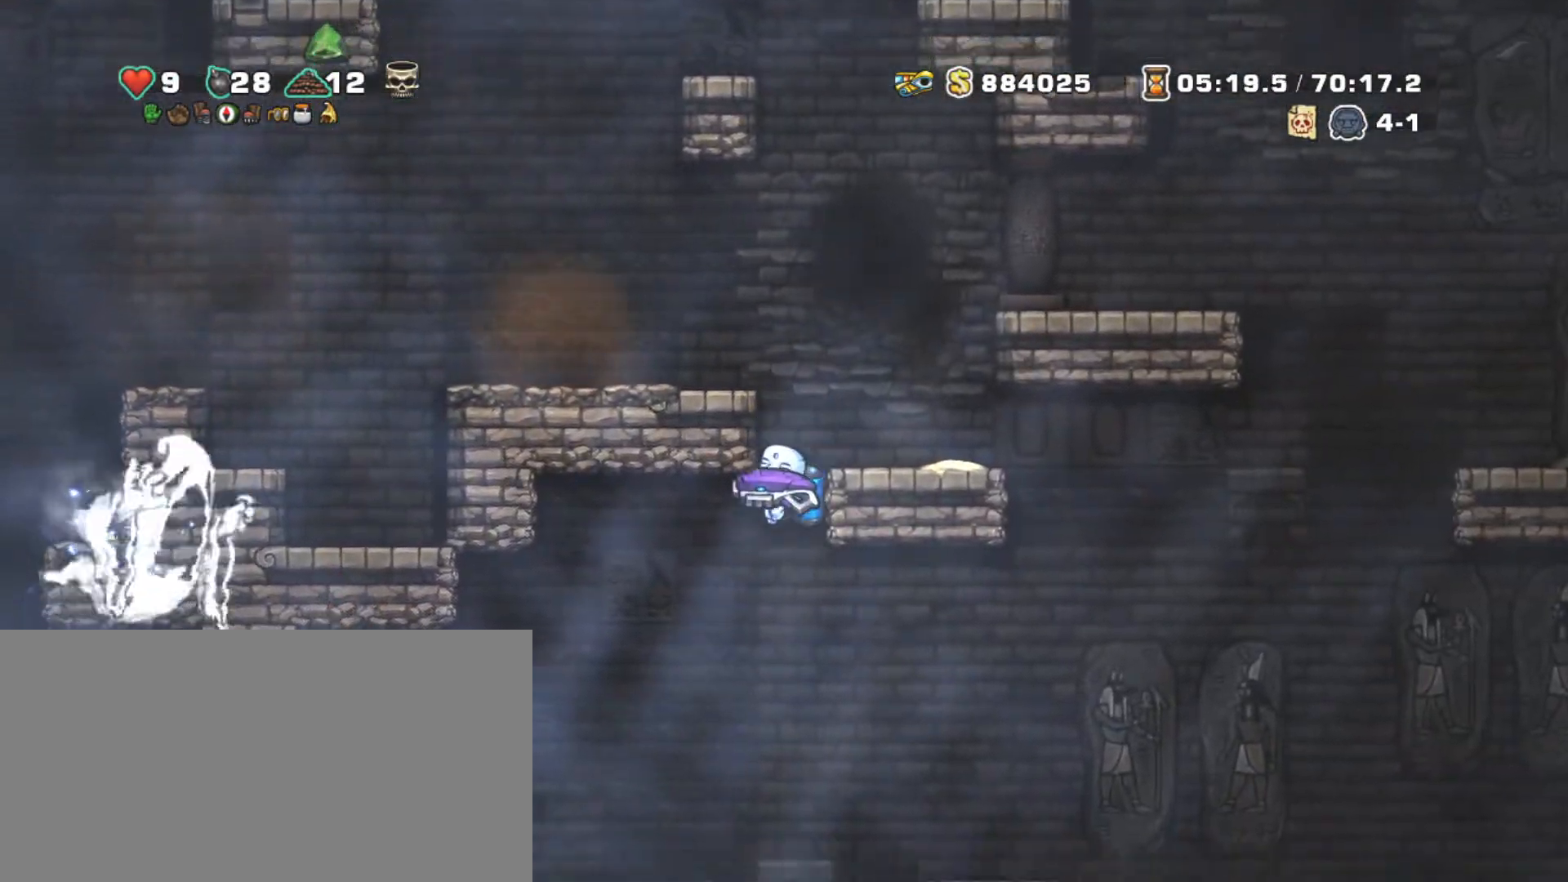
{"keys": ["shift"], "events": [[17, "left", "down"], [250, "z", "down"], [300, "left", "up"], [334, "z", "up"]]}
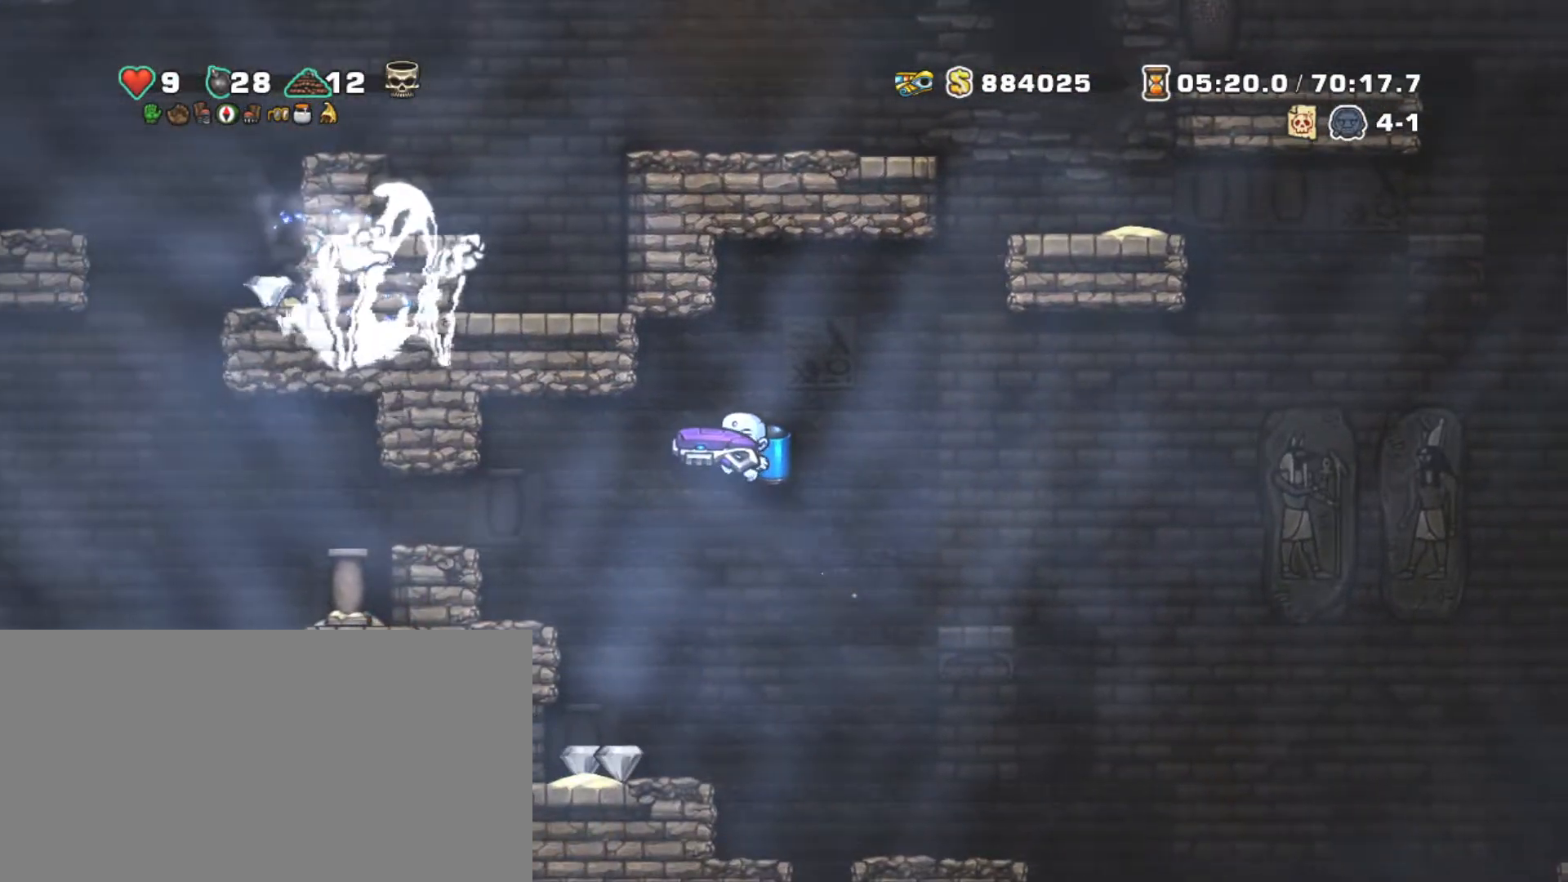
{"keys": ["left", "right", "shift"], "events": [[250, "left", "down"], [500, "right", "down"]]}
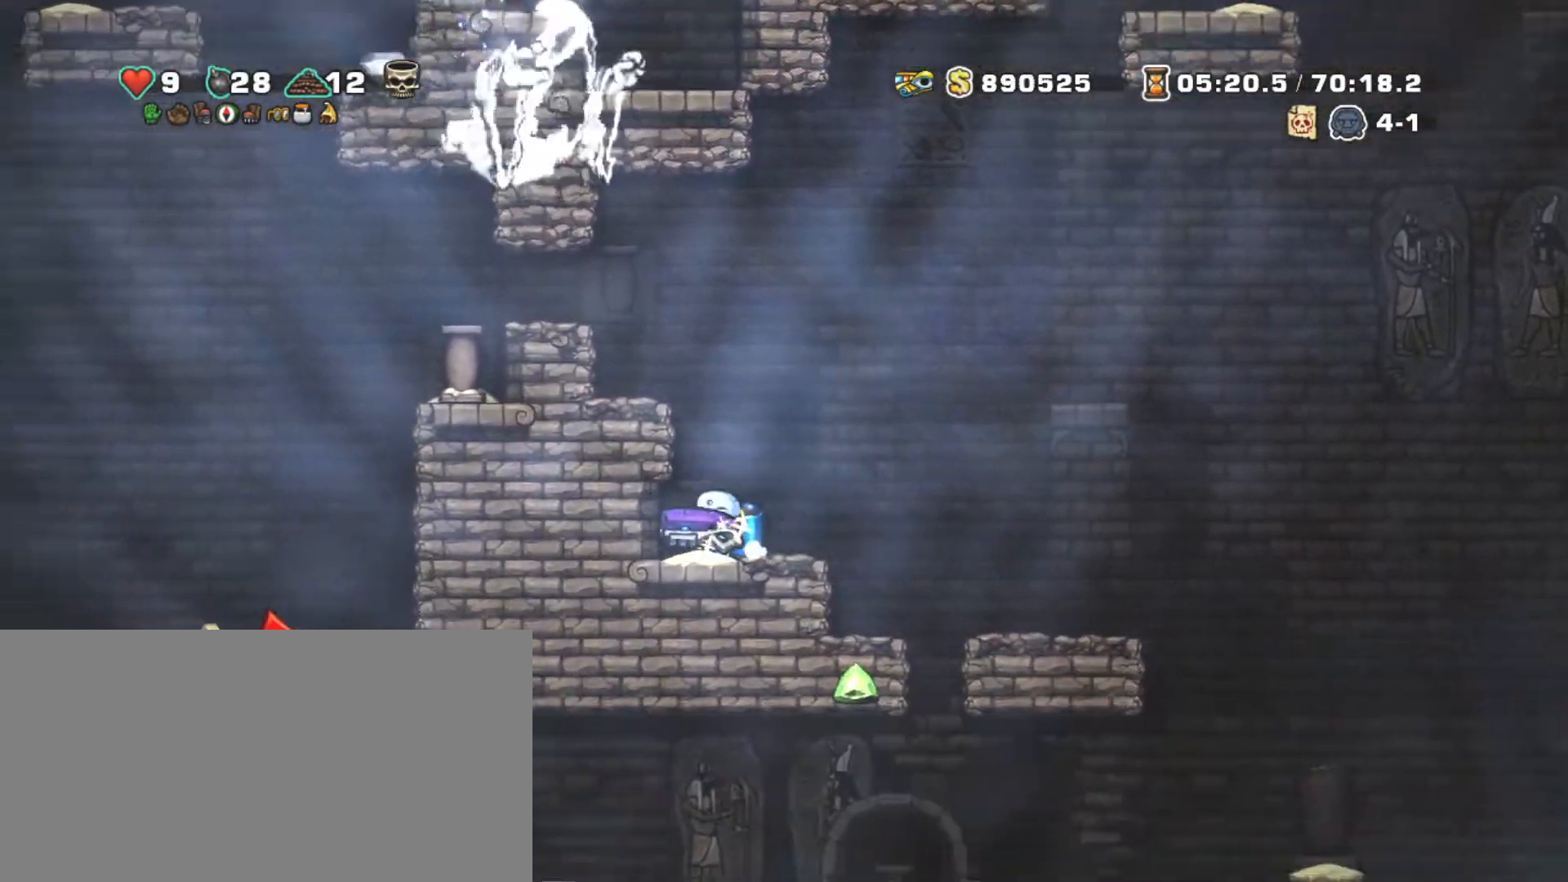
{"keys": ["right", "shift"], "events": [[34, "left", "up"]]}
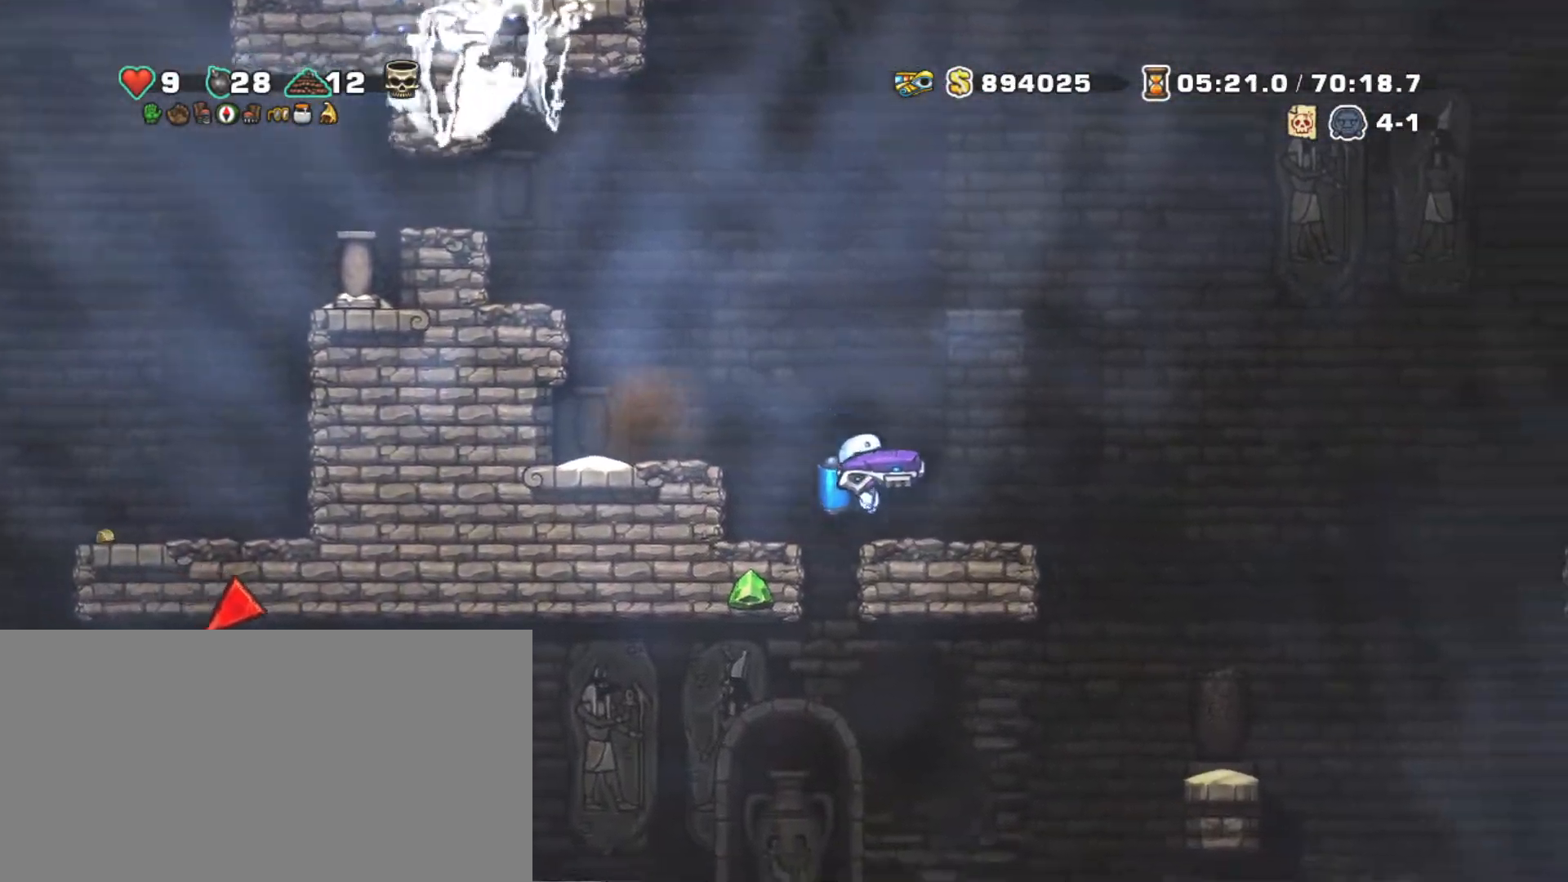
{"keys": ["shift"], "events": [[150, "left", "down"], [200, "right", "up"], [200, "x", "down"], [284, "left", "up"], [334, "x", "up"]]}
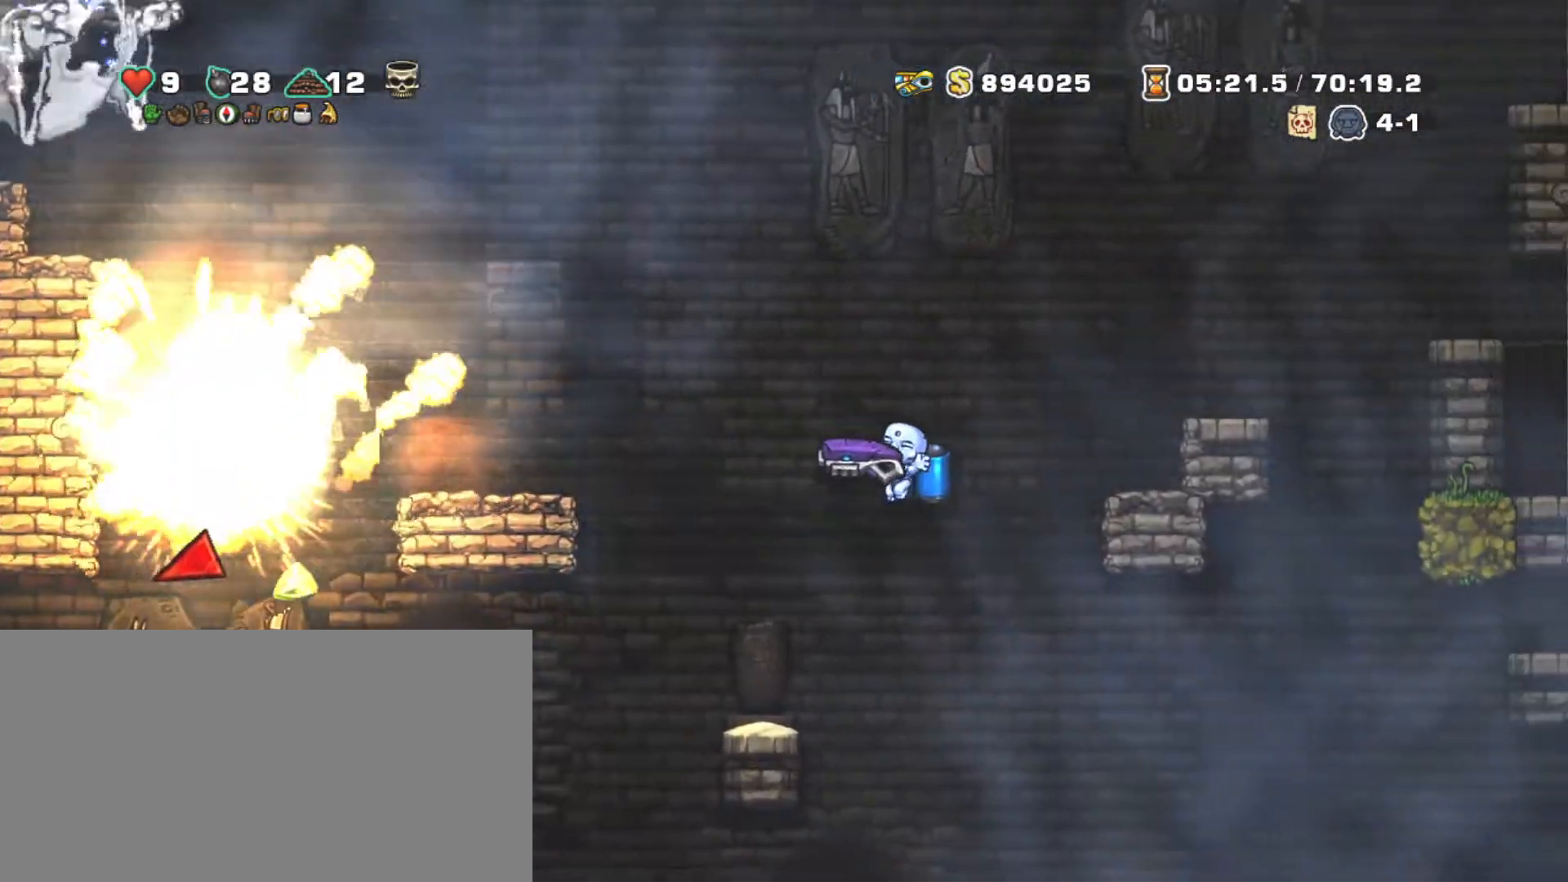
{"keys": ["shift"], "events": [[267, "right", "down"], [267, "z", "down"], [317, "z", "up"], [367, "right", "up"]]}
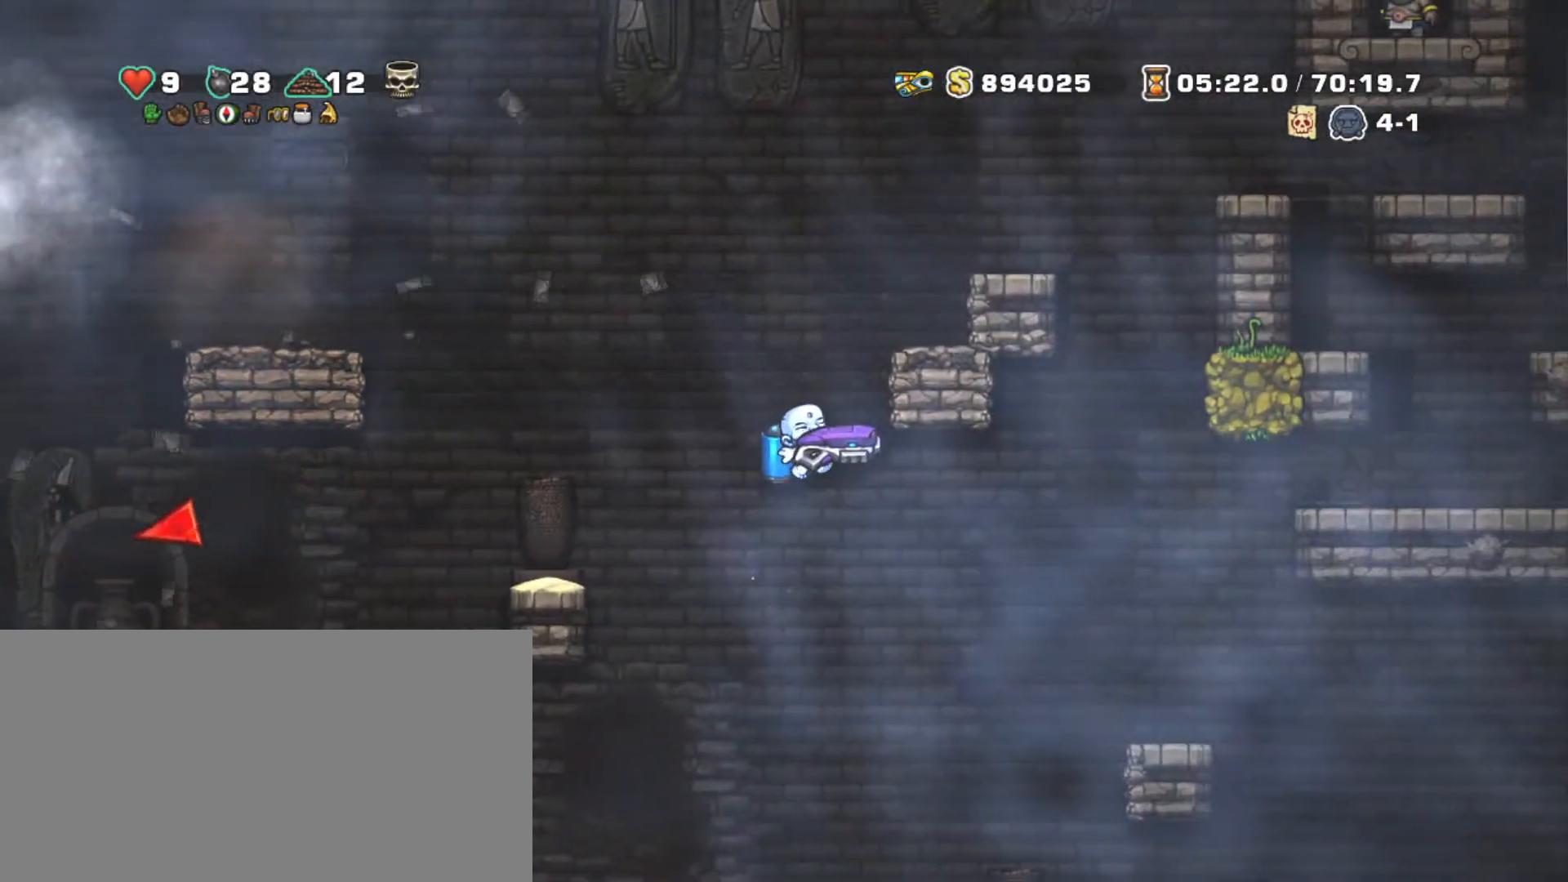
{"keys": ["left", "right", "shift", "z"], "events": [[134, "right", "down"], [467, "left", "down"], [467, "z", "down"]]}
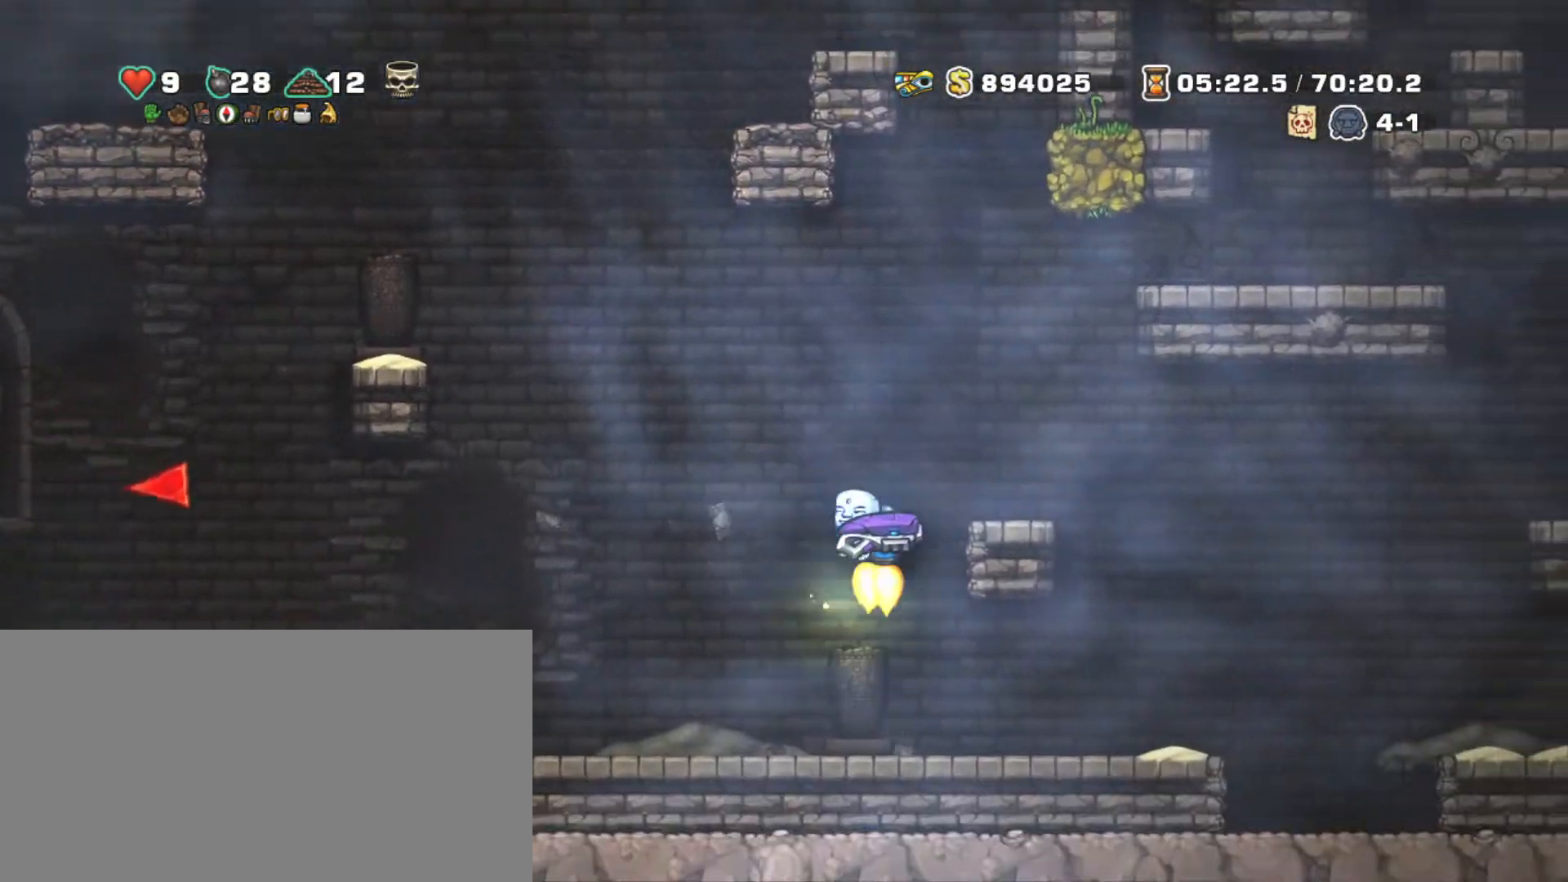
{"keys": ["right", "shift"], "events": [[17, "right", "up"], [50, "z", "up"], [100, "left", "up"], [484, "right", "down"]]}
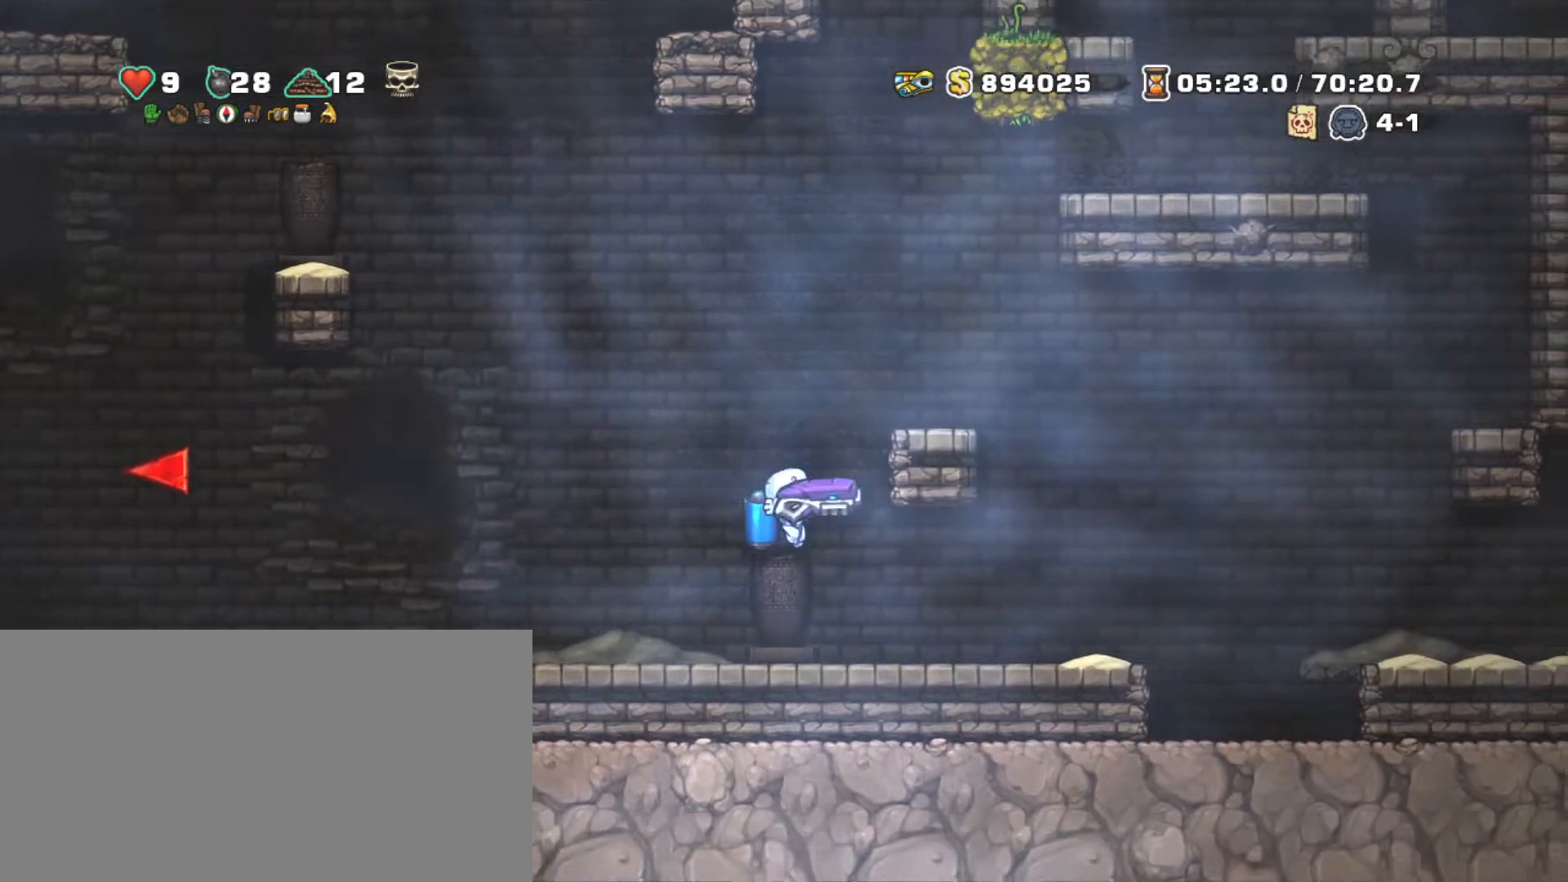
{"keys": ["left", "shift"], "events": [[217, "left", "down"], [250, "right", "up"]]}
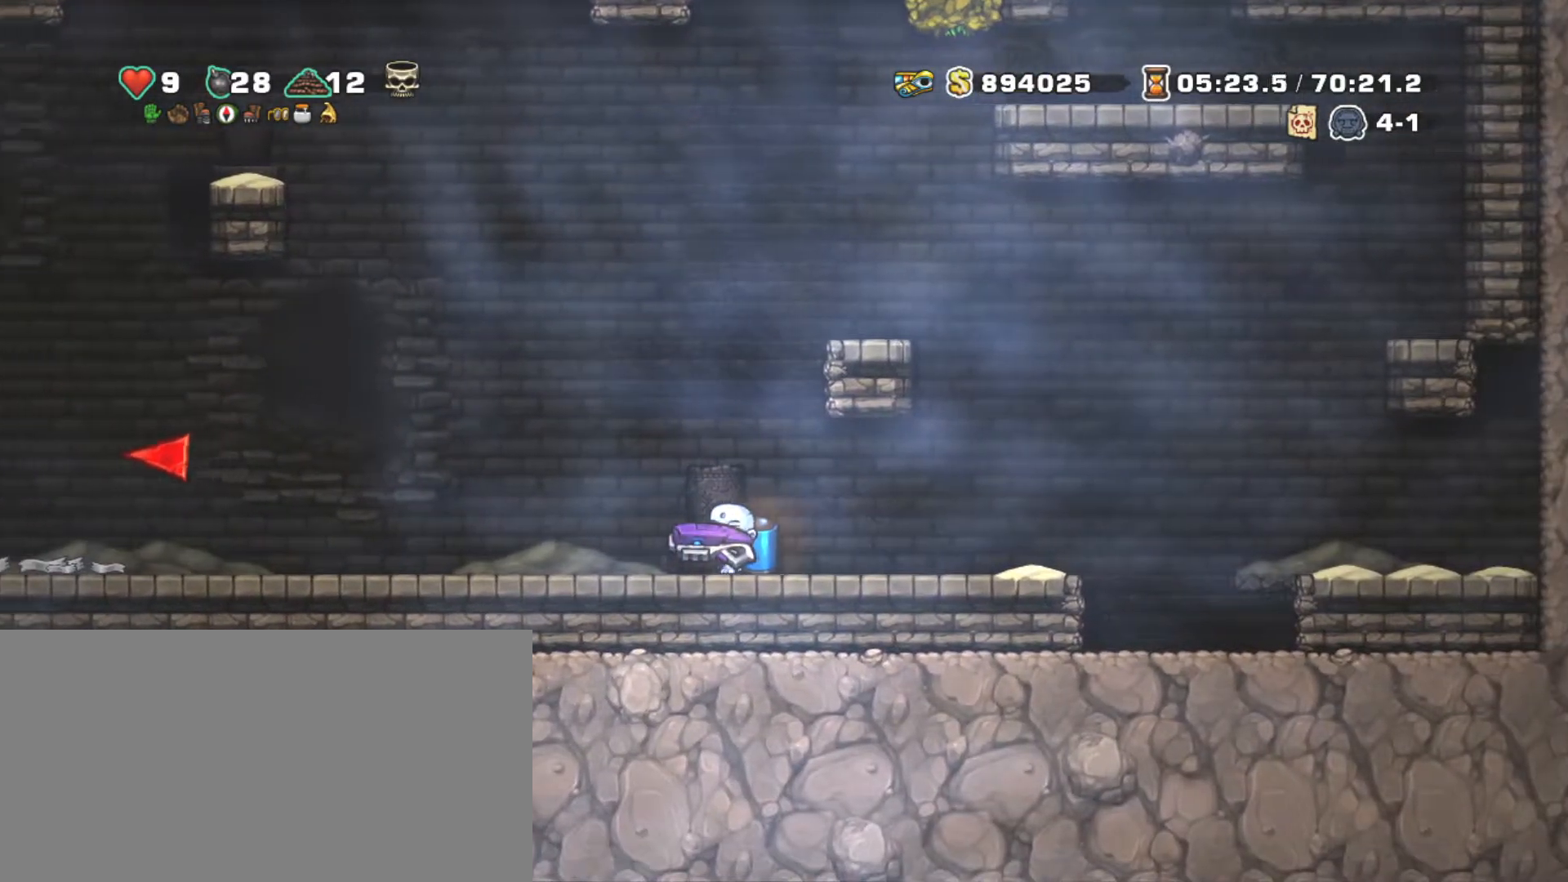
{"keys": ["left"], "events": [[267, "shift", "up"]]}
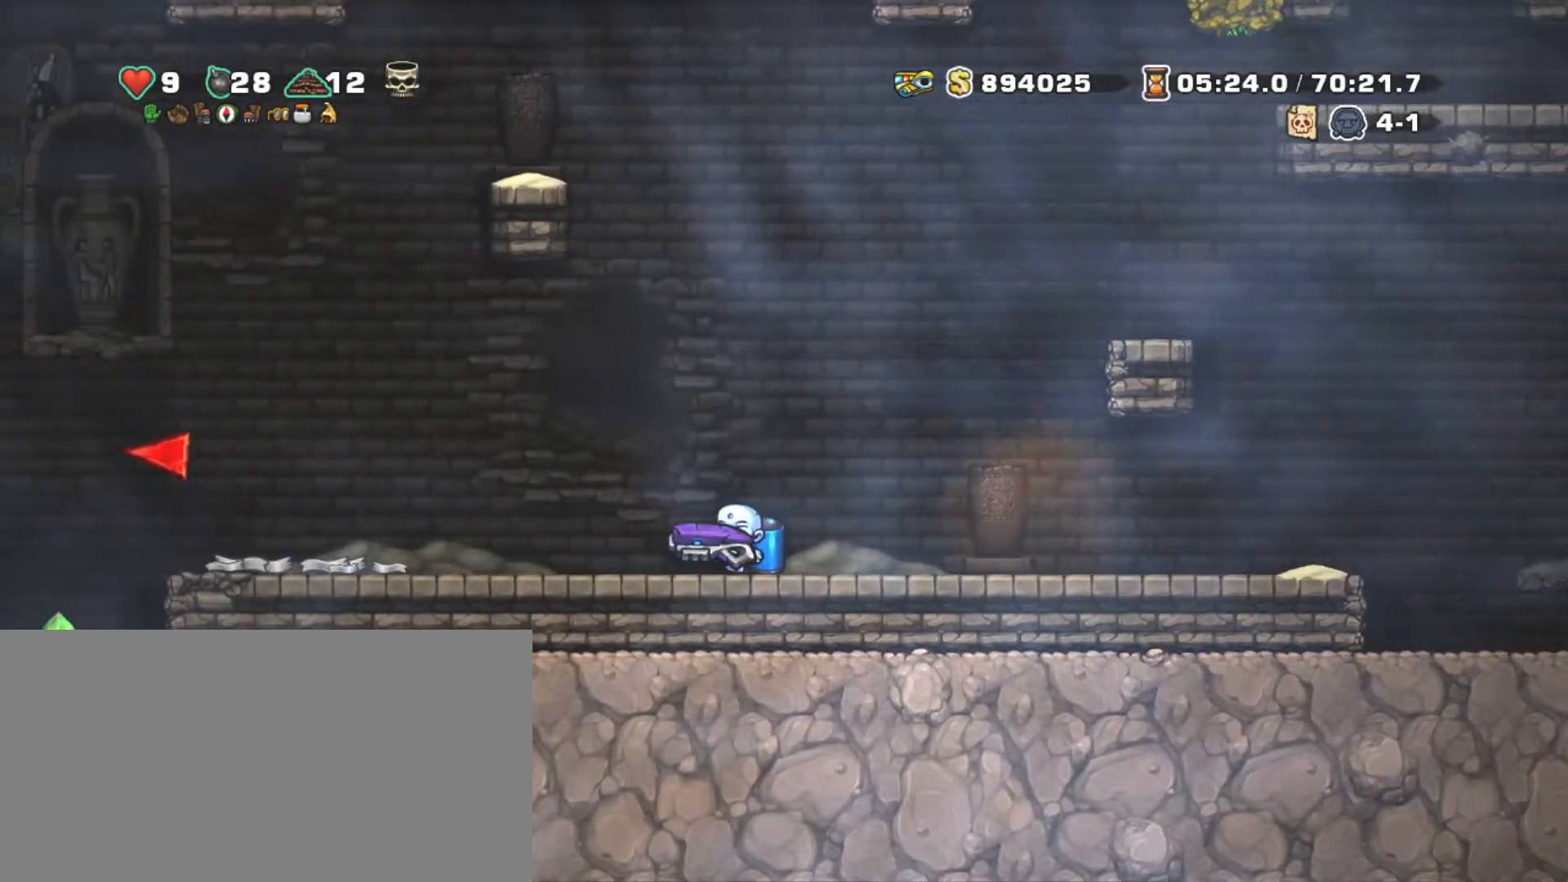
{"keys": ["right"], "events": [[150, "left", "up"], [400, "right", "down"]]}